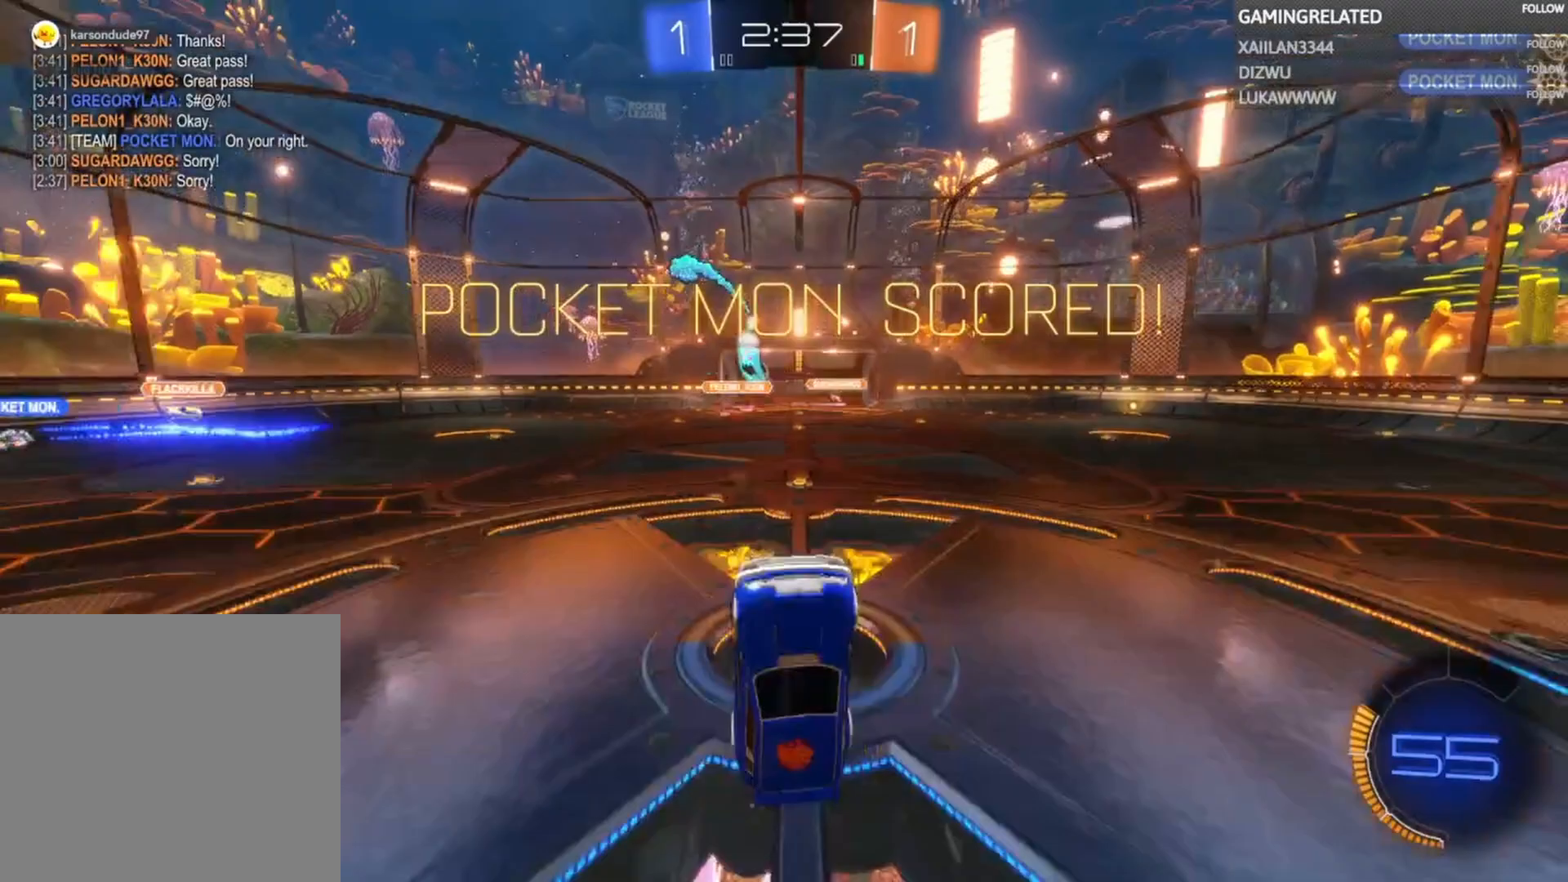
Gameplay with a controller (Xbox layout); each line is a JSON object with the inputs held at the frame after it. "events" lists button and stick changes between this image and that frame as [ms after this image, input, new state], when the widget could be followed in between. Not read: L3 R3.
{"buttons": ["B", "R1"], "left_stick": "center", "right_stick": "center", "events": [[167, "B", "down"], [167, "R1", "down"]]}
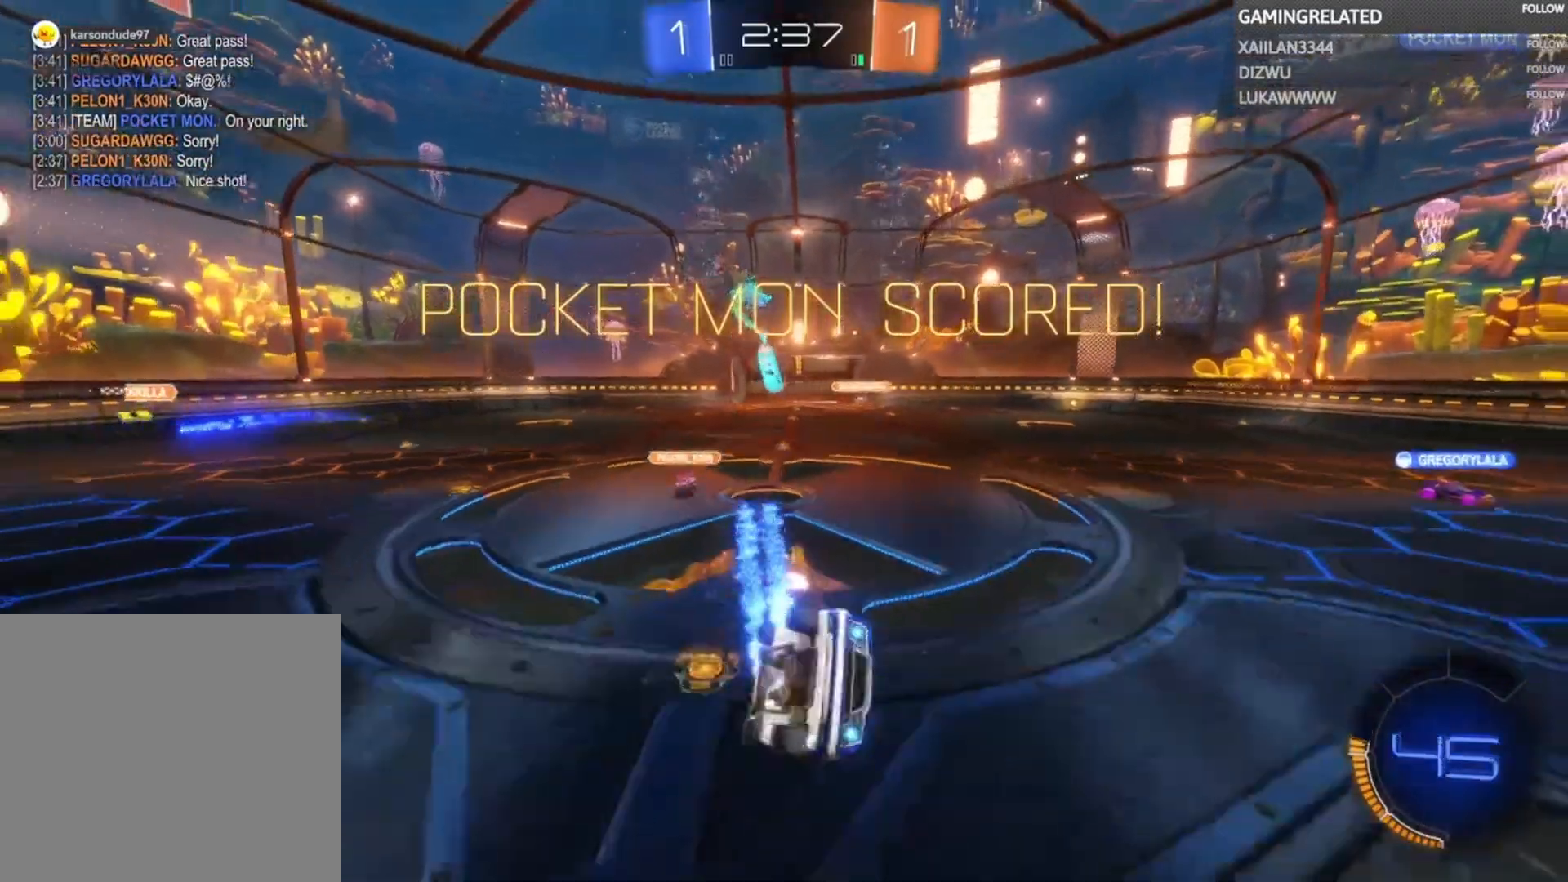
{"buttons": ["B", "R1"], "left_stick": "center", "right_stick": "center", "events": []}
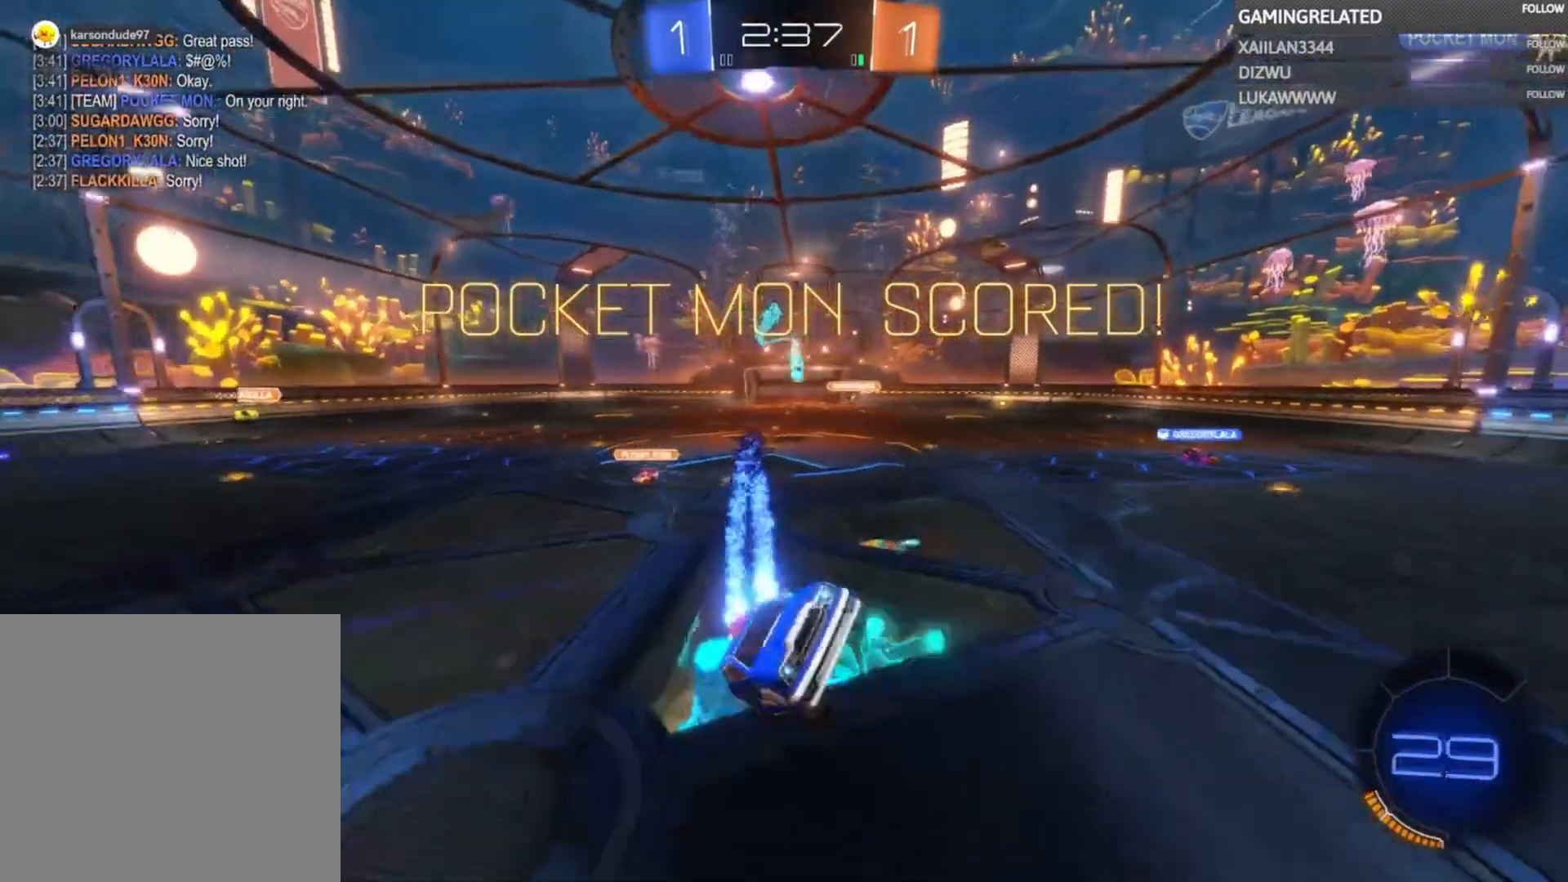
{"buttons": [], "left_stick": "up-left", "right_stick": "center", "events": [[233, "R1", "up"], [333, "B", "up"], [333, "left_stick", "up-left"]]}
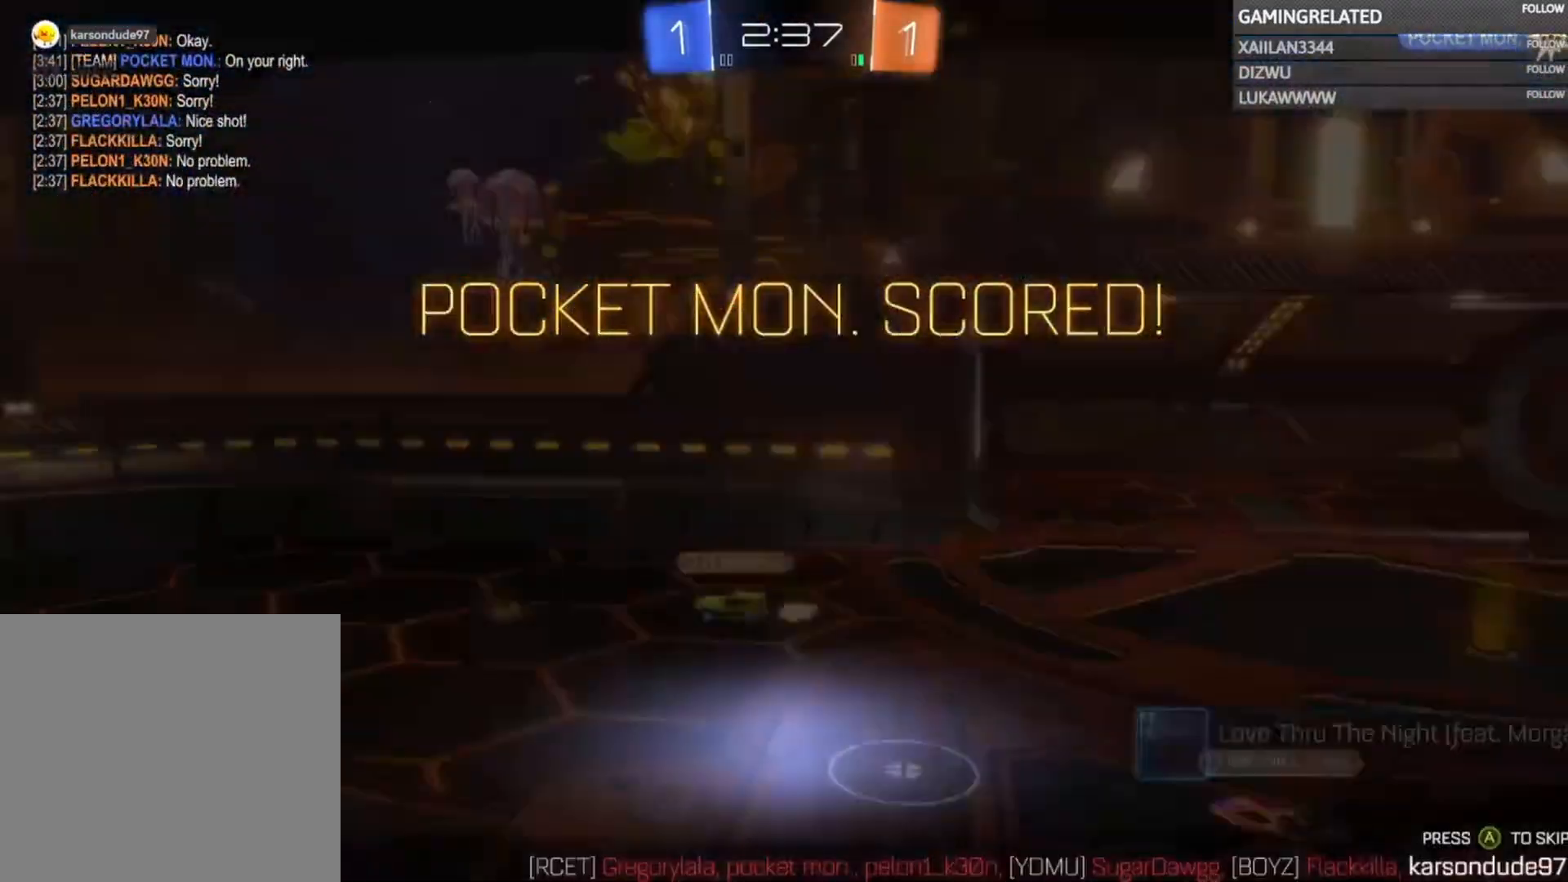
{"buttons": [], "left_stick": "up-left", "right_stick": "center"}
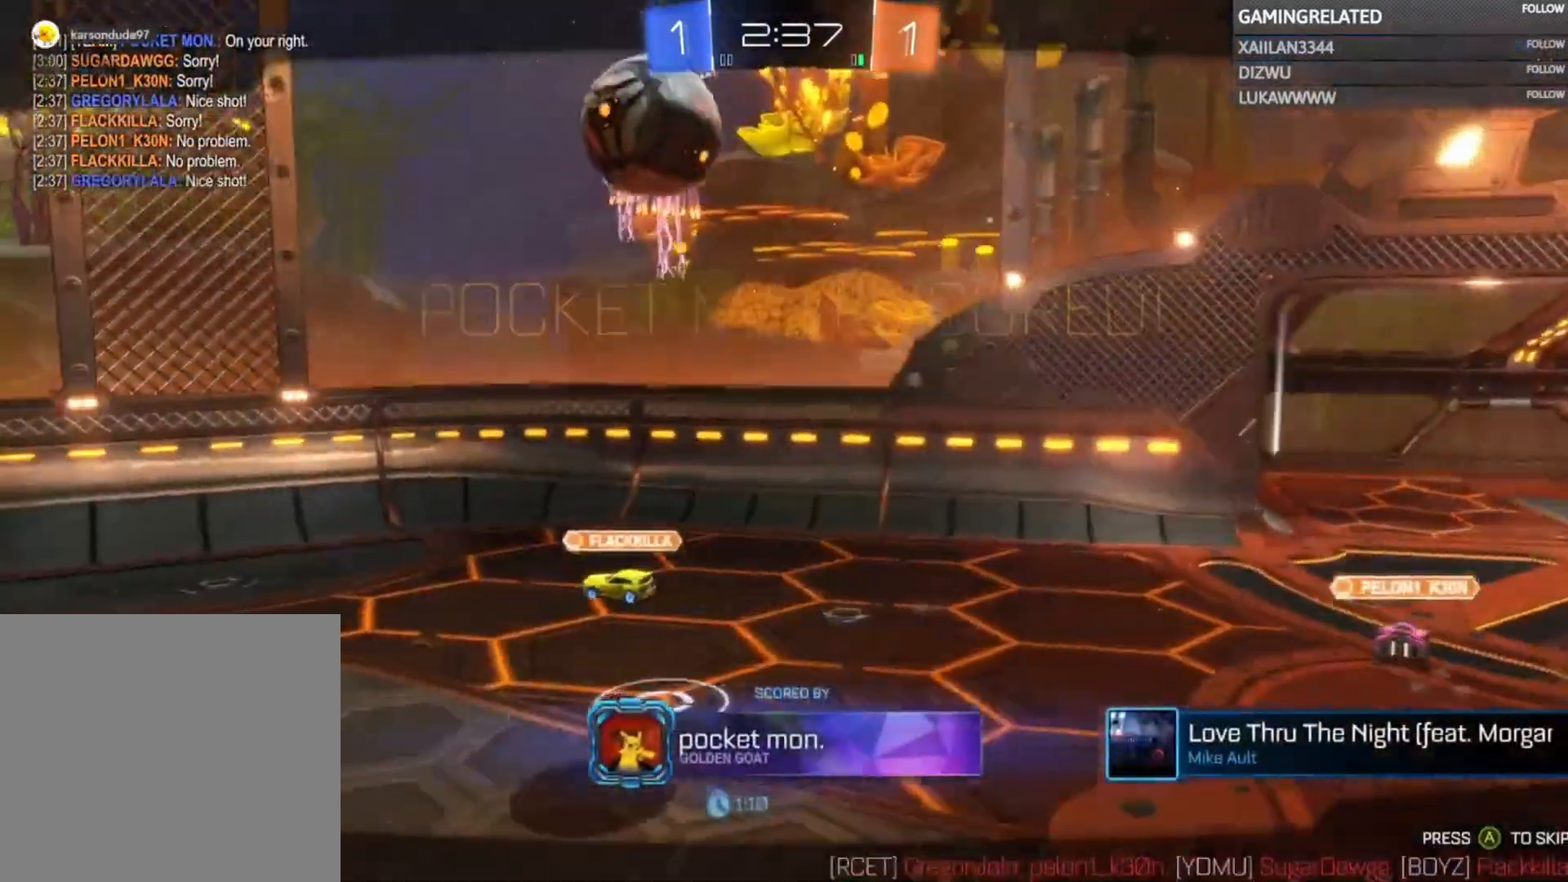
{"buttons": ["A"], "left_stick": "up-left", "right_stick": "center", "events": [[33, "A", "down"], [167, "A", "up"], [233, "A", "down"], [367, "A", "up"], [433, "A", "down"]]}
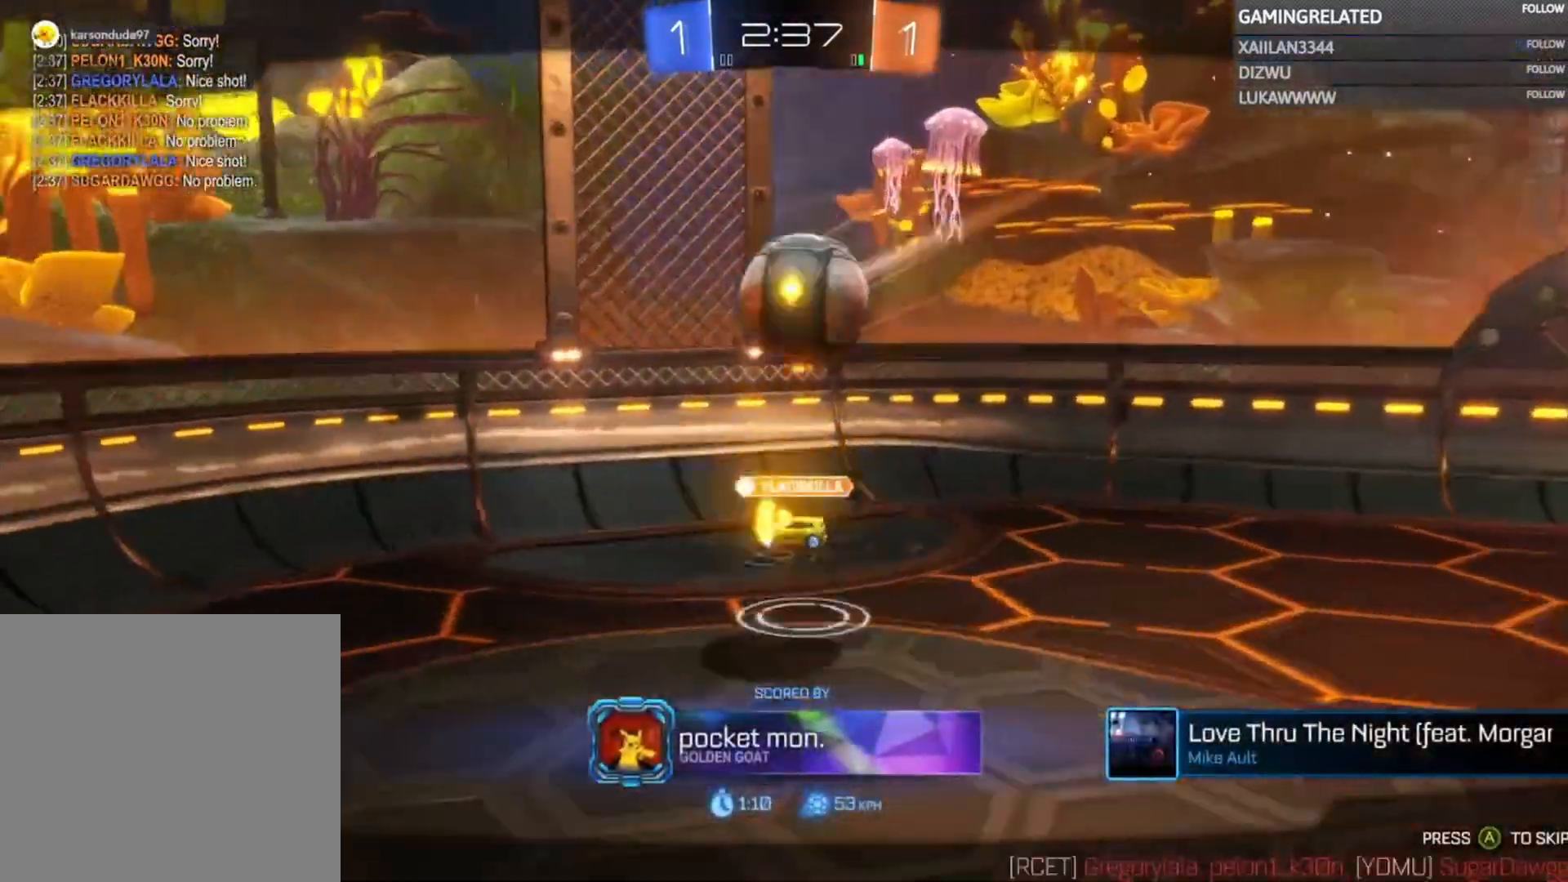
{"buttons": ["A"], "left_stick": "up-left", "right_stick": "center", "events": [[33, "A", "up"], [133, "A", "down"], [233, "A", "up"], [300, "A", "down"], [433, "A", "up"], [500, "A", "down"]]}
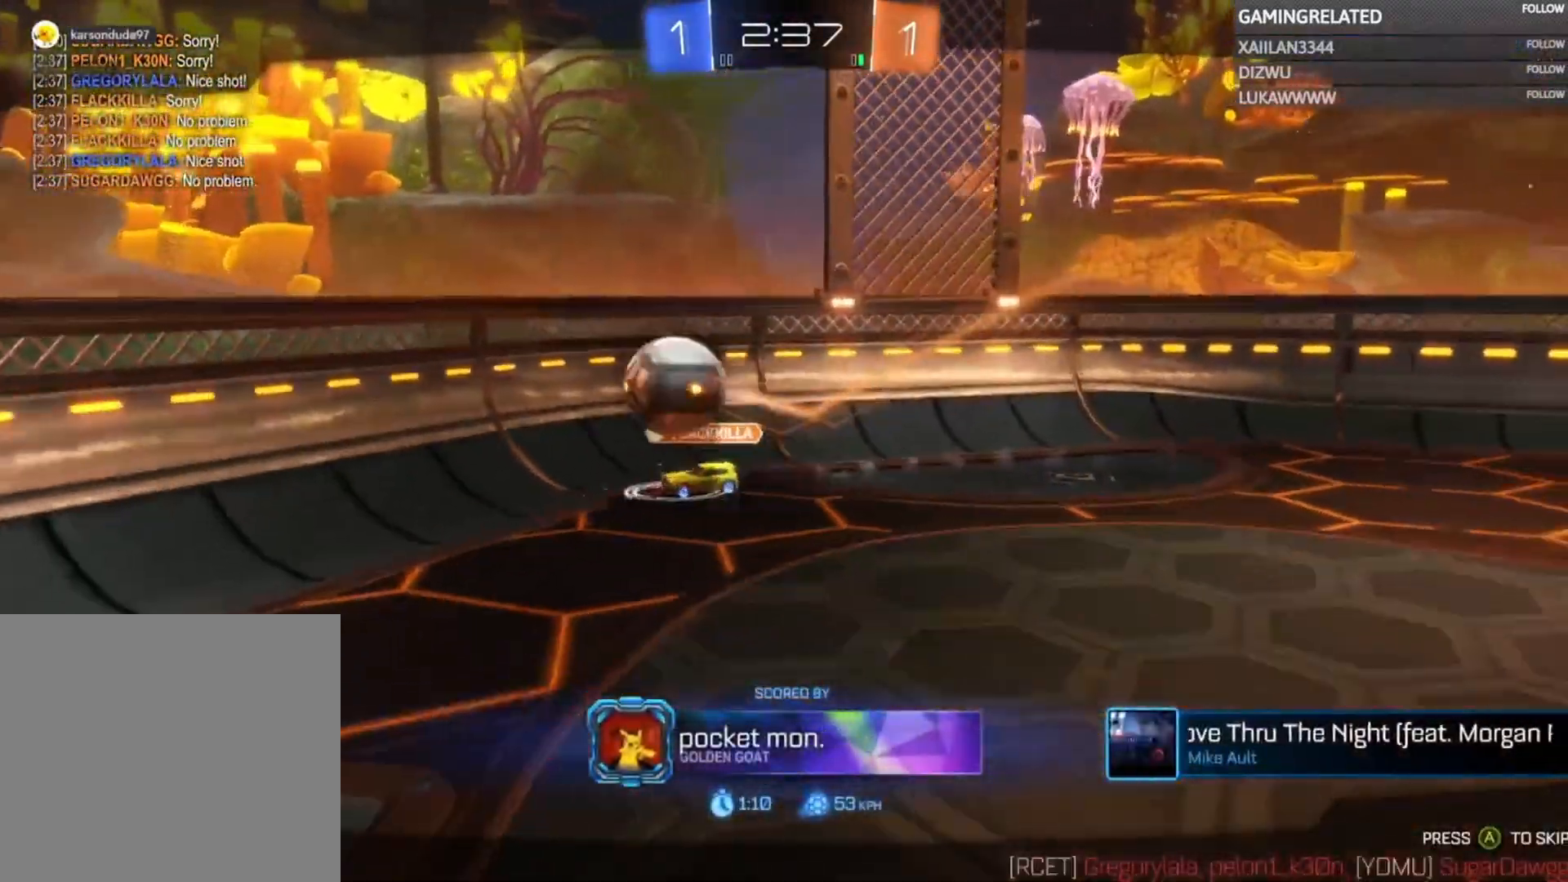
{"buttons": [], "left_stick": "up-left", "right_stick": "center", "events": [[100, "A", "up"], [200, "A", "down"], [300, "A", "up"], [400, "A", "down"], [500, "A", "up"]]}
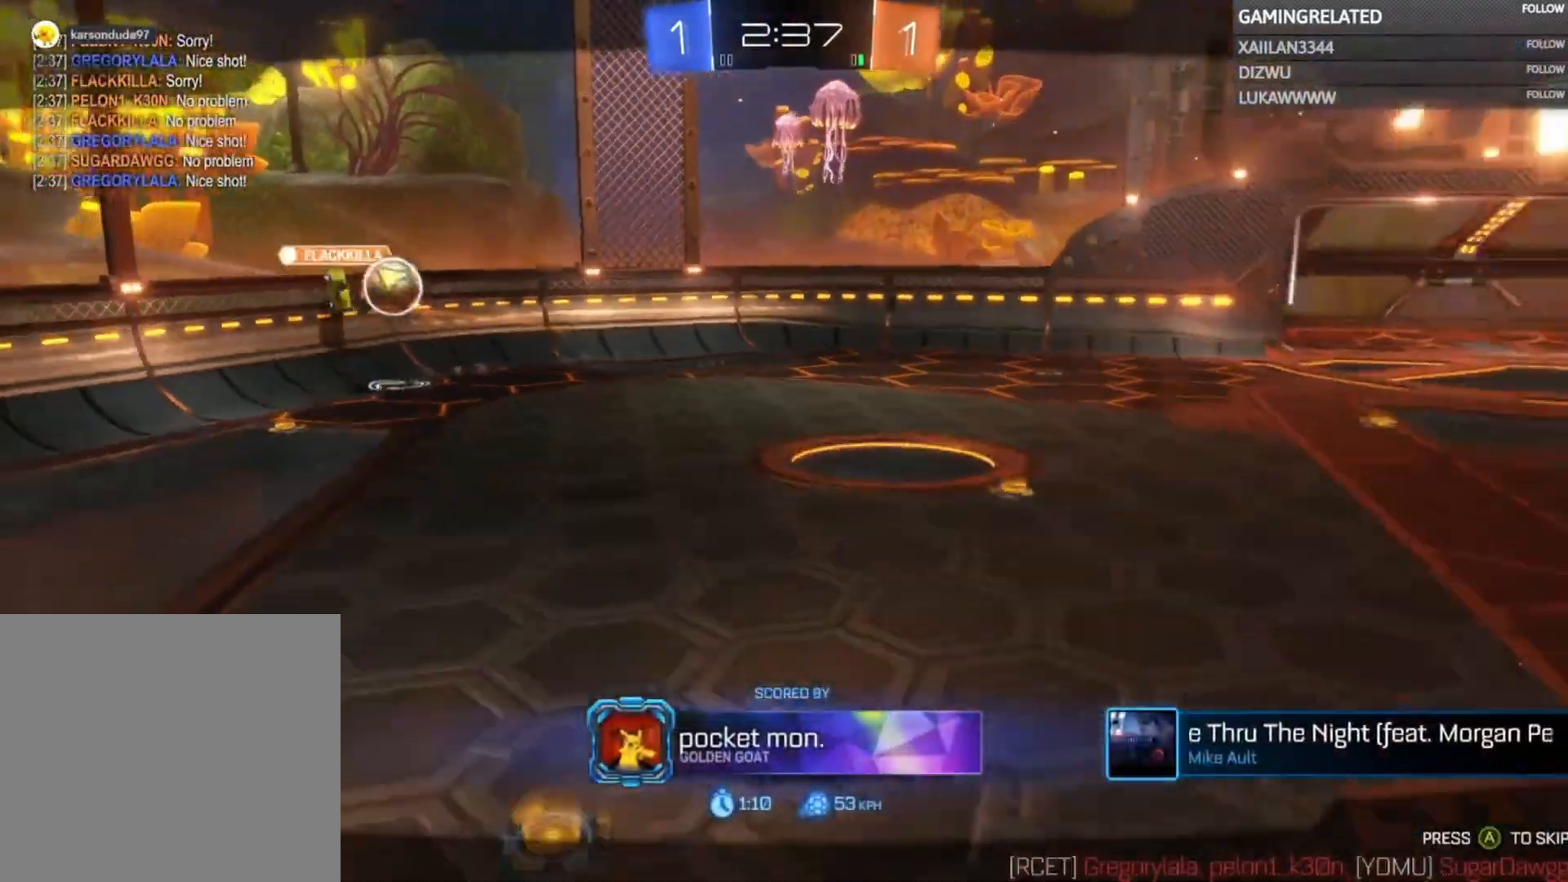
{"buttons": ["A"], "left_stick": "up-left", "right_stick": "center", "events": [[100, "A", "down"], [200, "A", "up"], [300, "A", "down"], [400, "A", "up"], [500, "A", "down"]]}
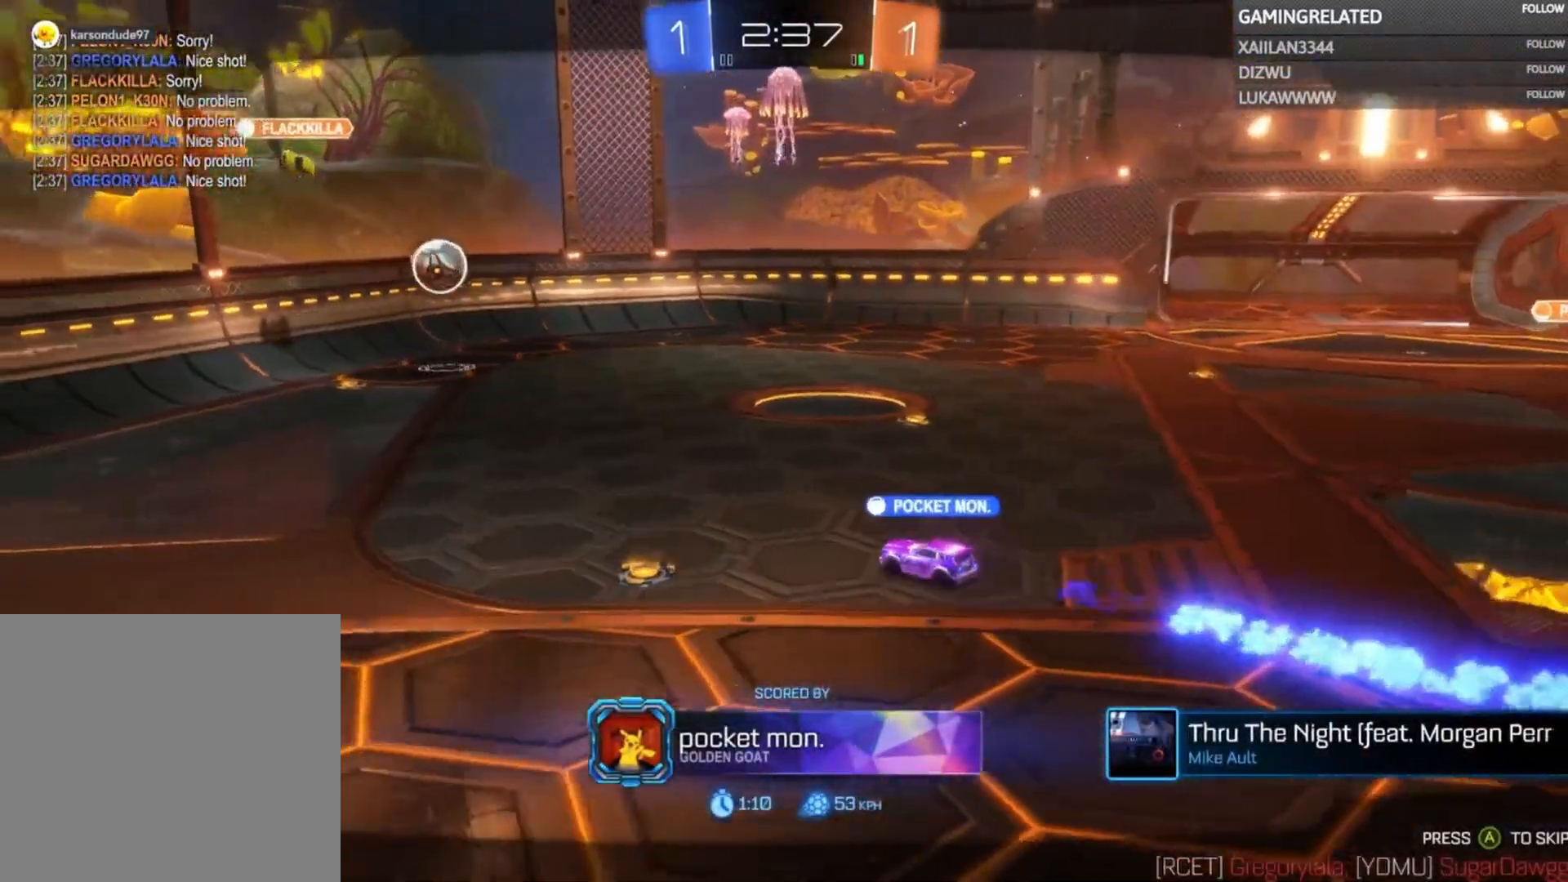
{"buttons": [], "left_stick": "up-left", "right_stick": "center", "events": [[100, "A", "up"]]}
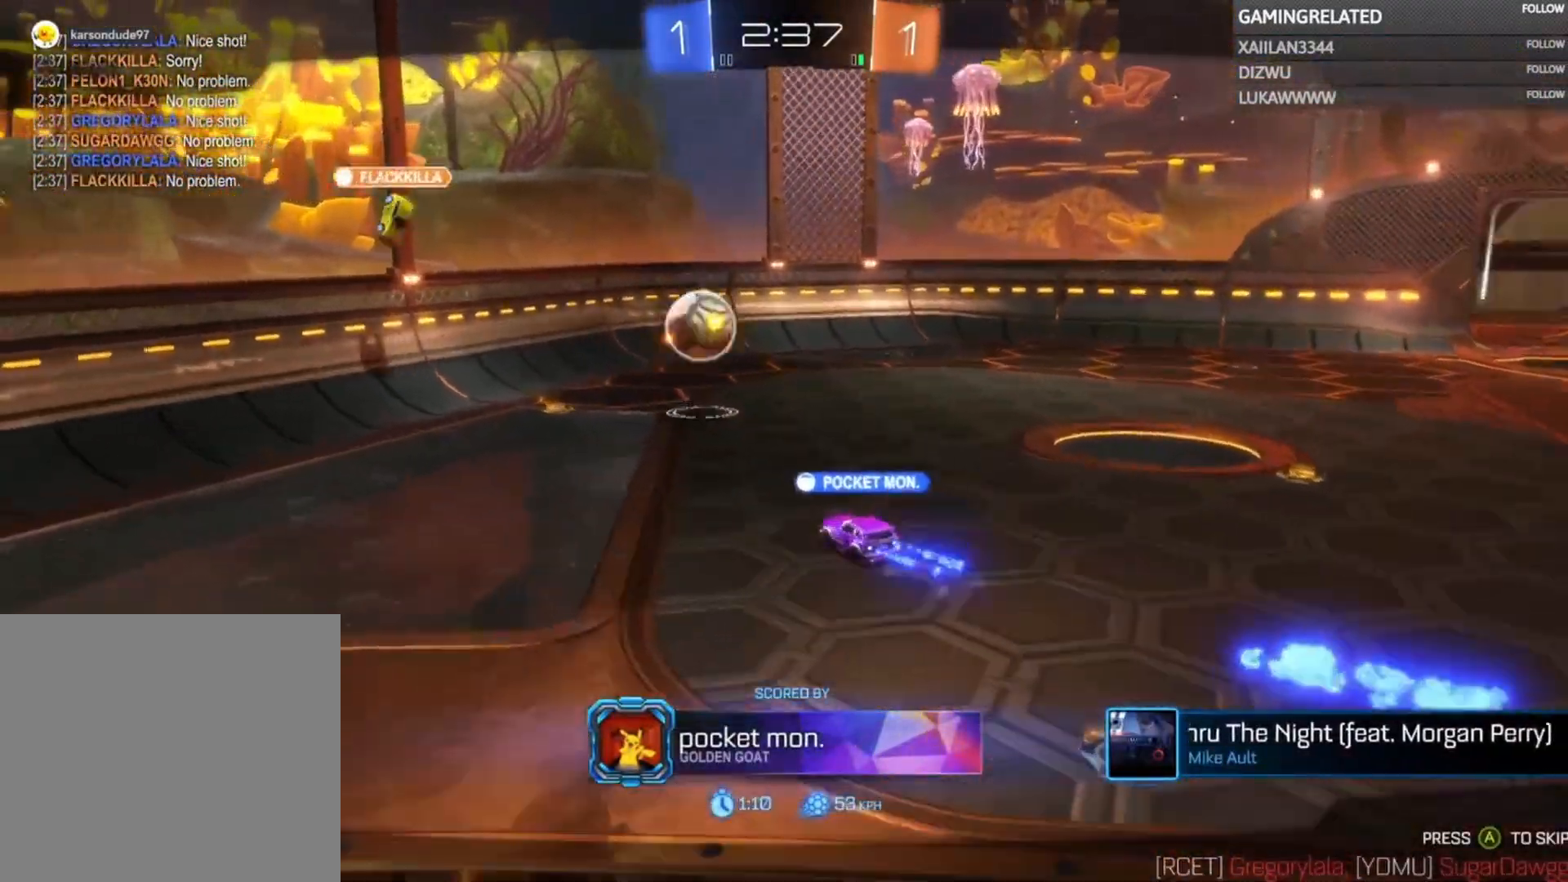
{"buttons": [], "left_stick": "up-left", "right_stick": "center", "events": [[33, "A", "down"], [133, "A", "up"]]}
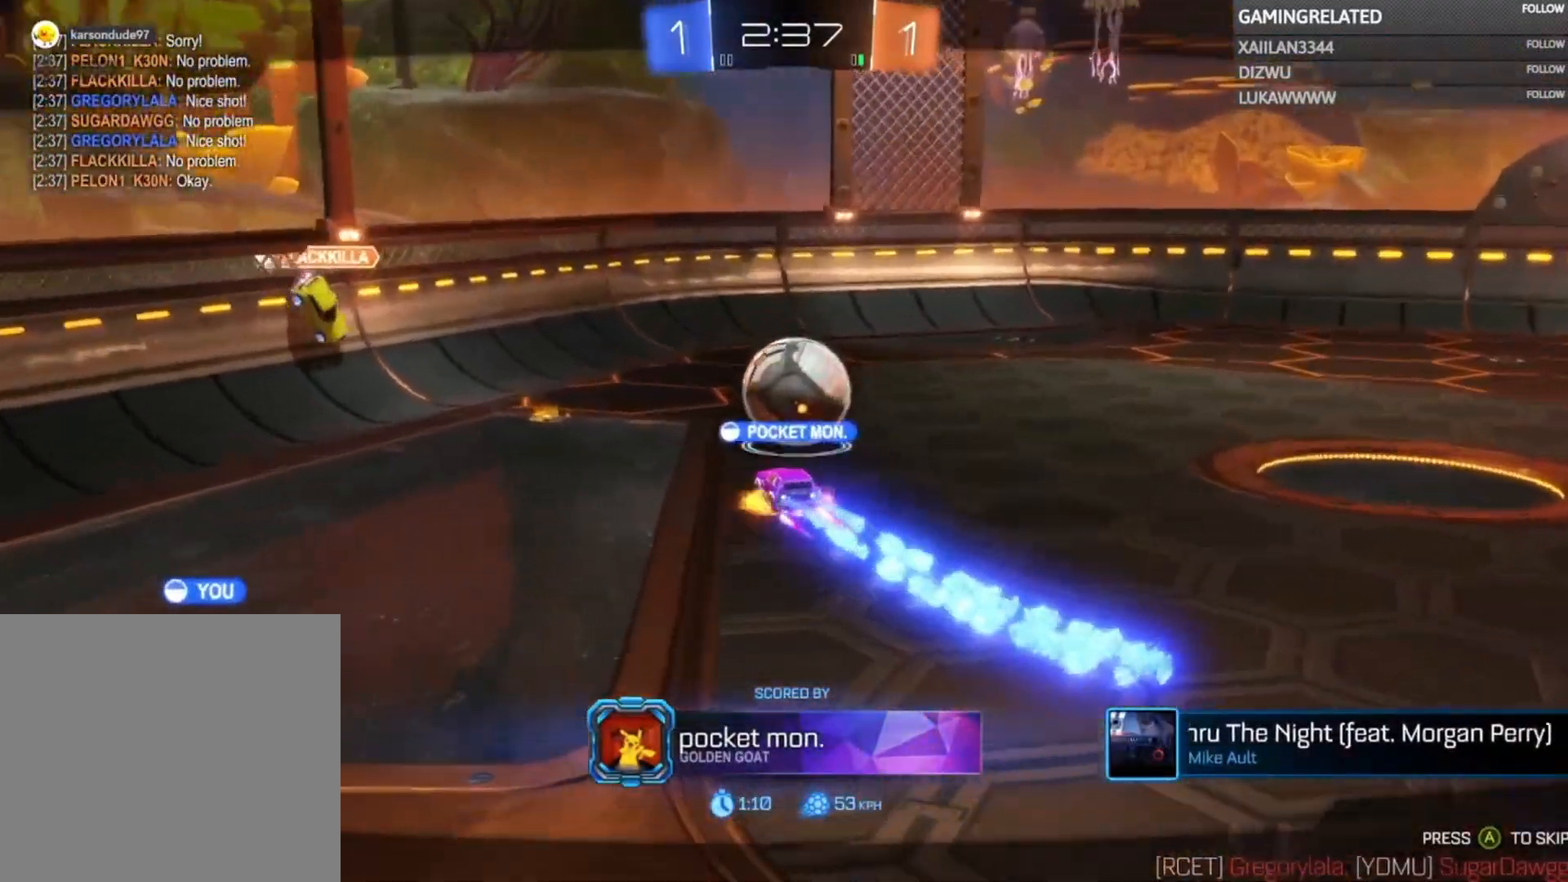
{"buttons": ["A"], "left_stick": "up-left", "right_stick": "center", "events": [[67, "A", "down"], [200, "A", "up"], [267, "A", "down"], [367, "A", "up"], [467, "A", "down"]]}
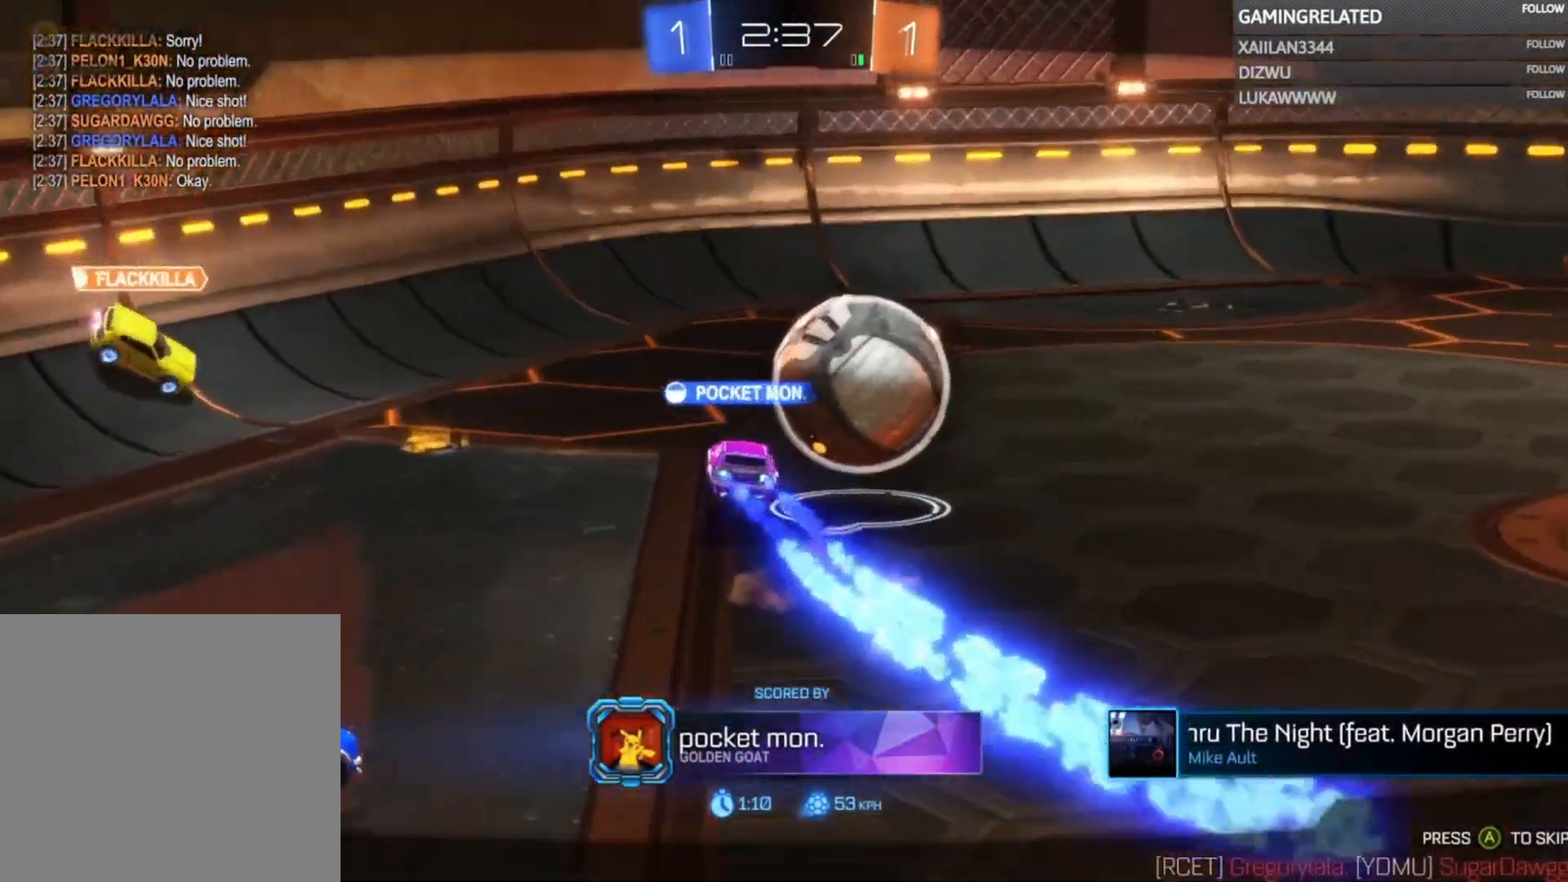
{"buttons": [], "left_stick": "center", "right_stick": "center", "events": [[100, "A", "up"], [200, "left_stick", "center"]]}
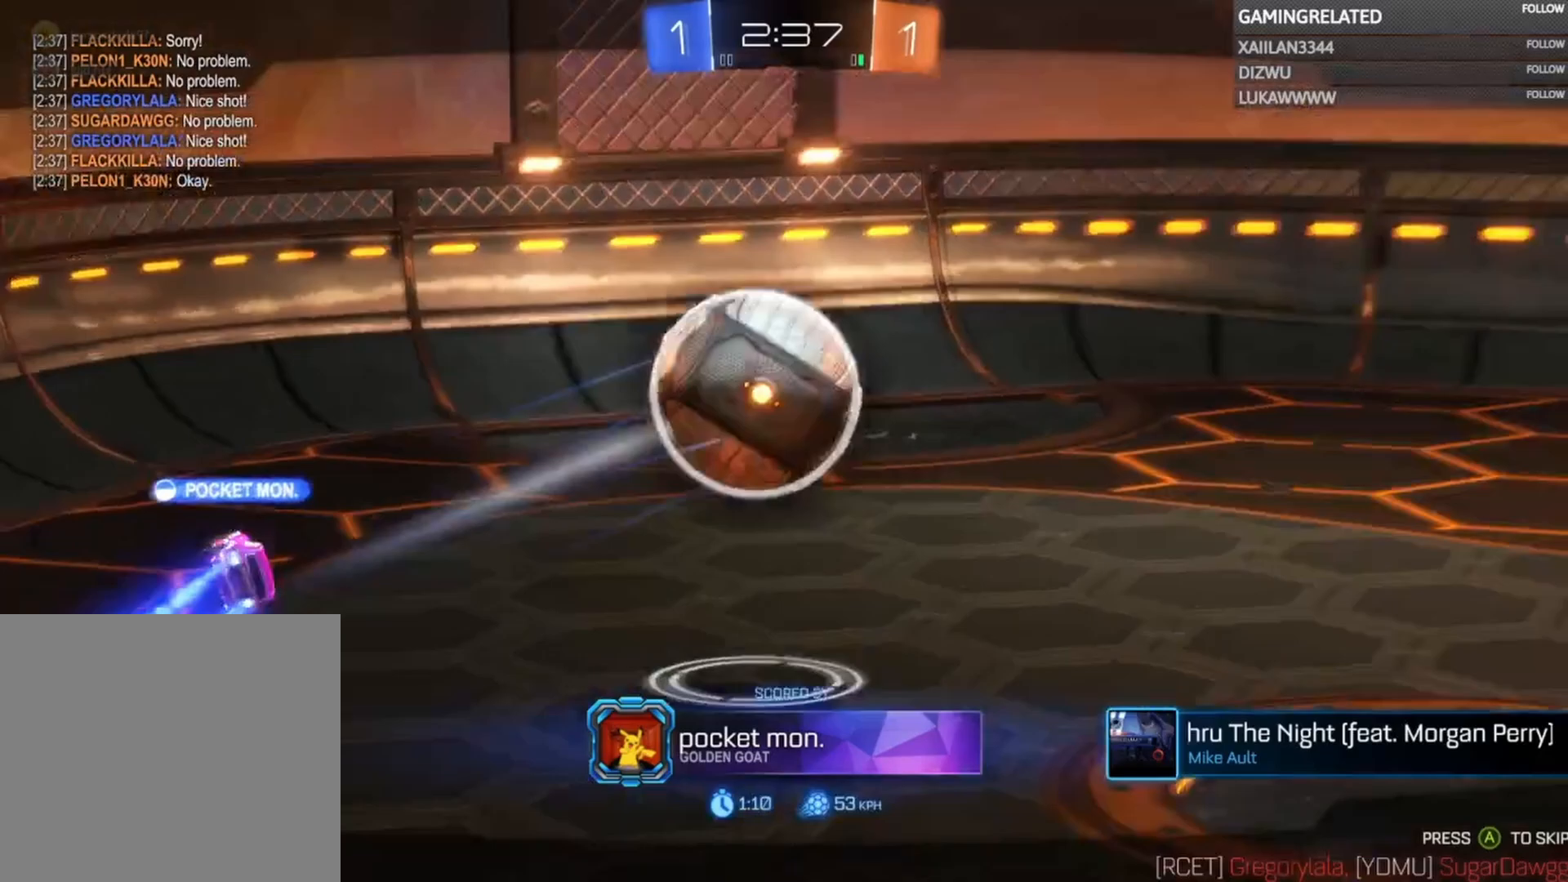
{"buttons": ["A"], "left_stick": "center", "right_stick": "center", "events": [[433, "A", "down"]]}
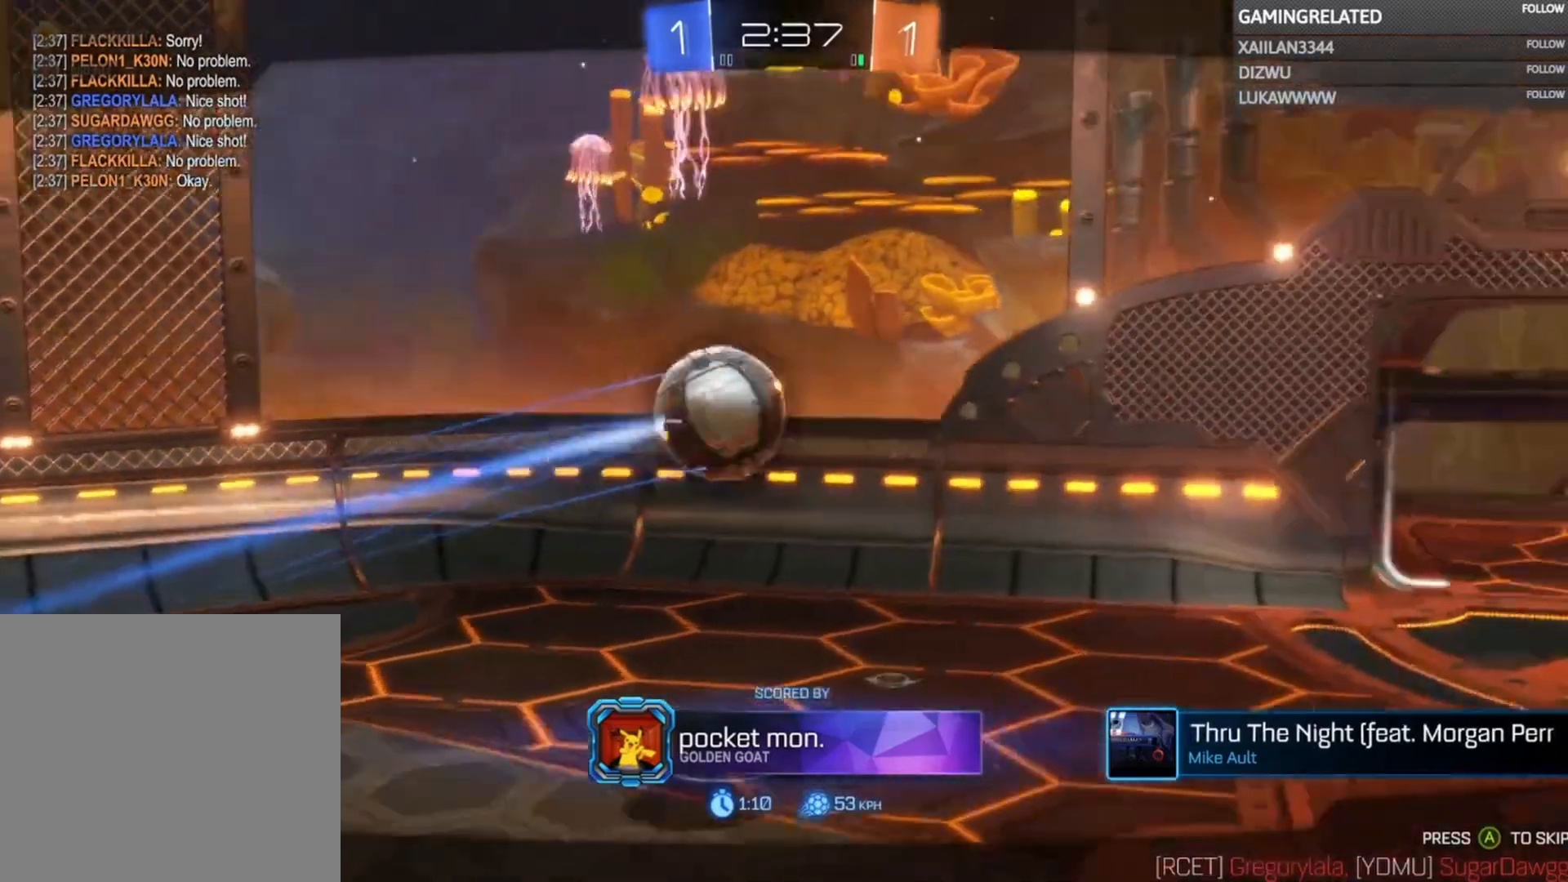
{"buttons": [], "left_stick": "center", "right_stick": "center", "events": [[67, "A", "up"]]}
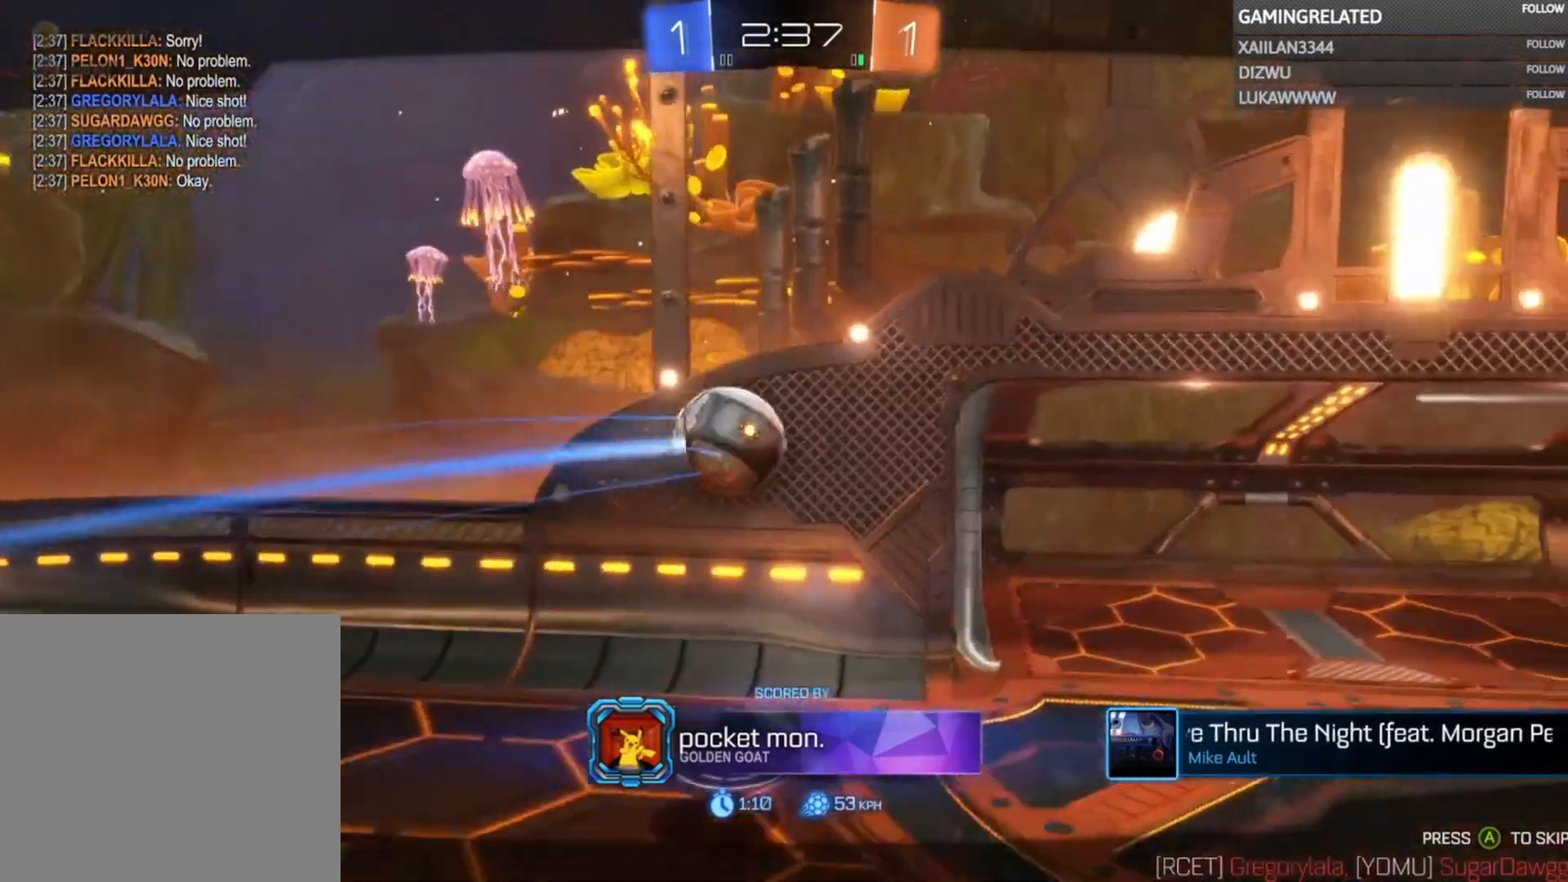
{"buttons": [], "left_stick": "center", "right_stick": "center", "events": []}
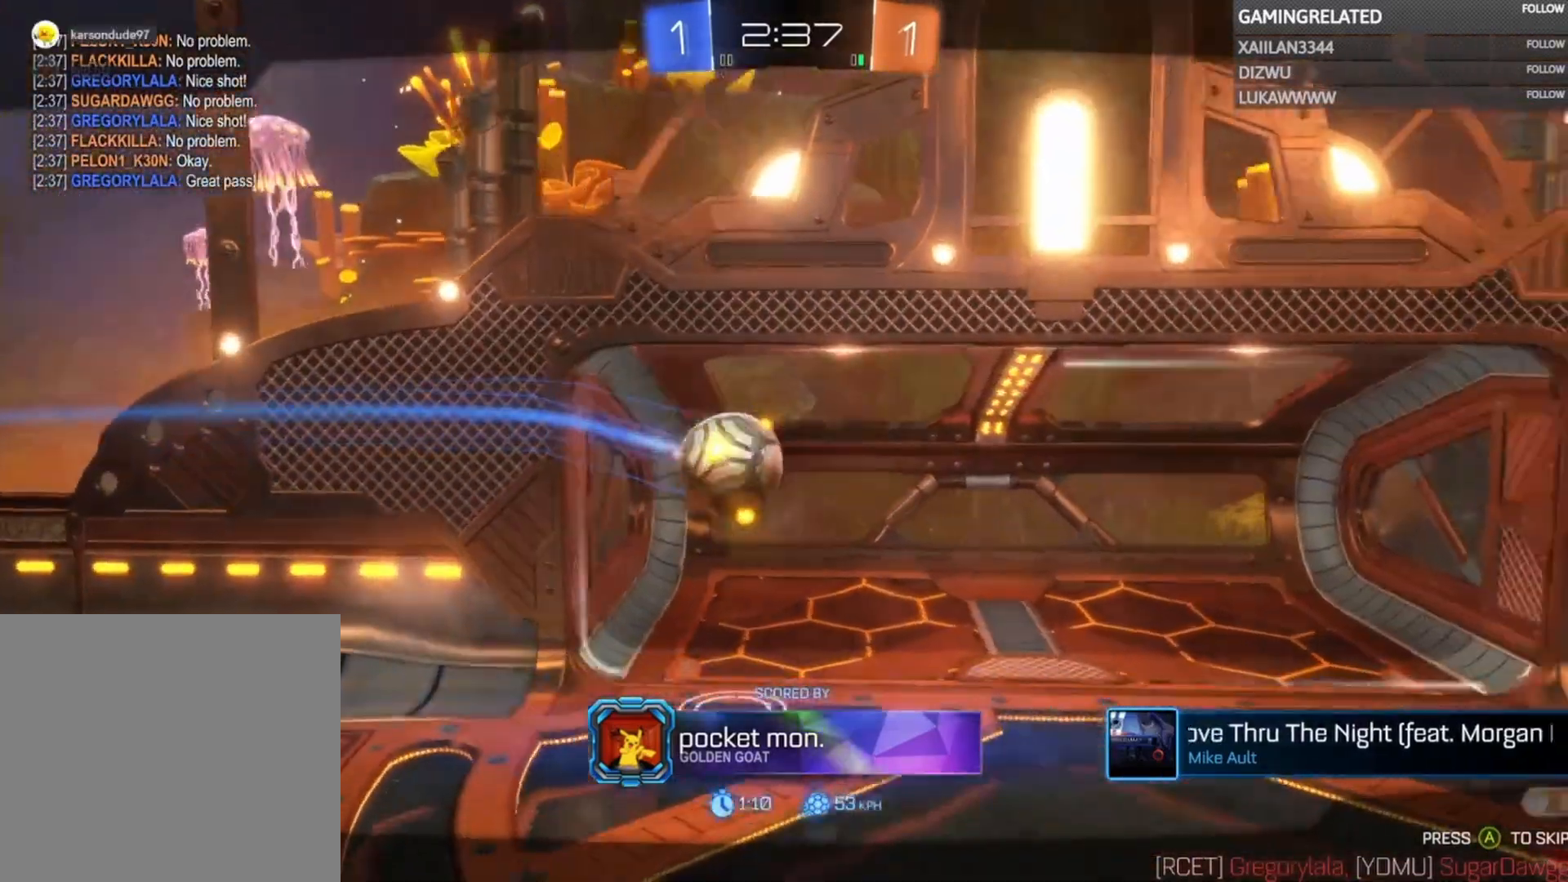
{"buttons": [], "left_stick": "center", "right_stick": "center", "events": []}
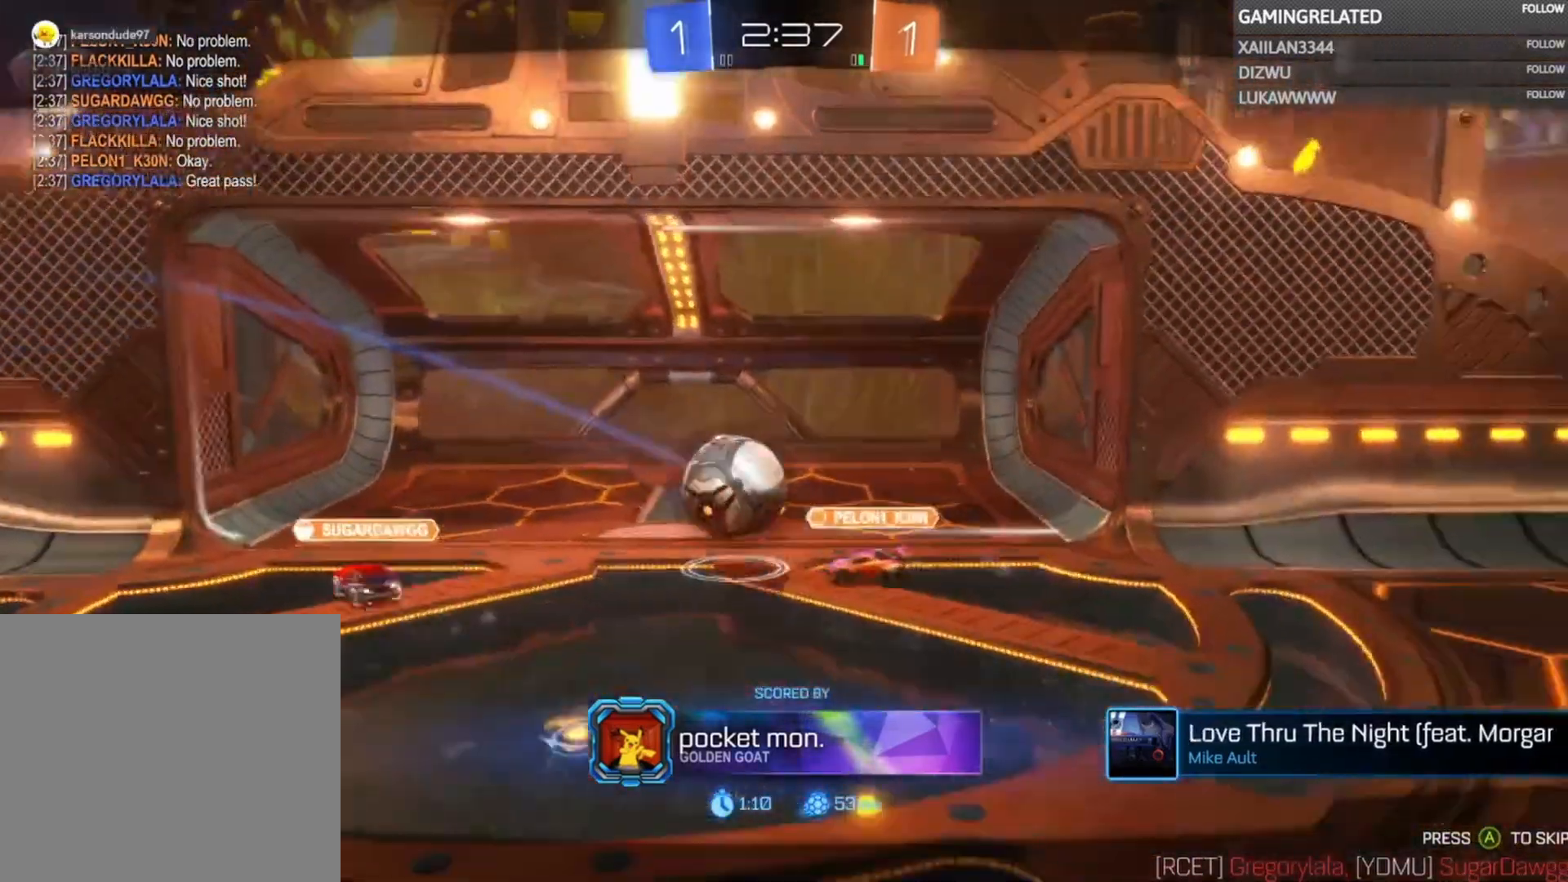
{"buttons": [], "left_stick": "center", "right_stick": "center", "events": []}
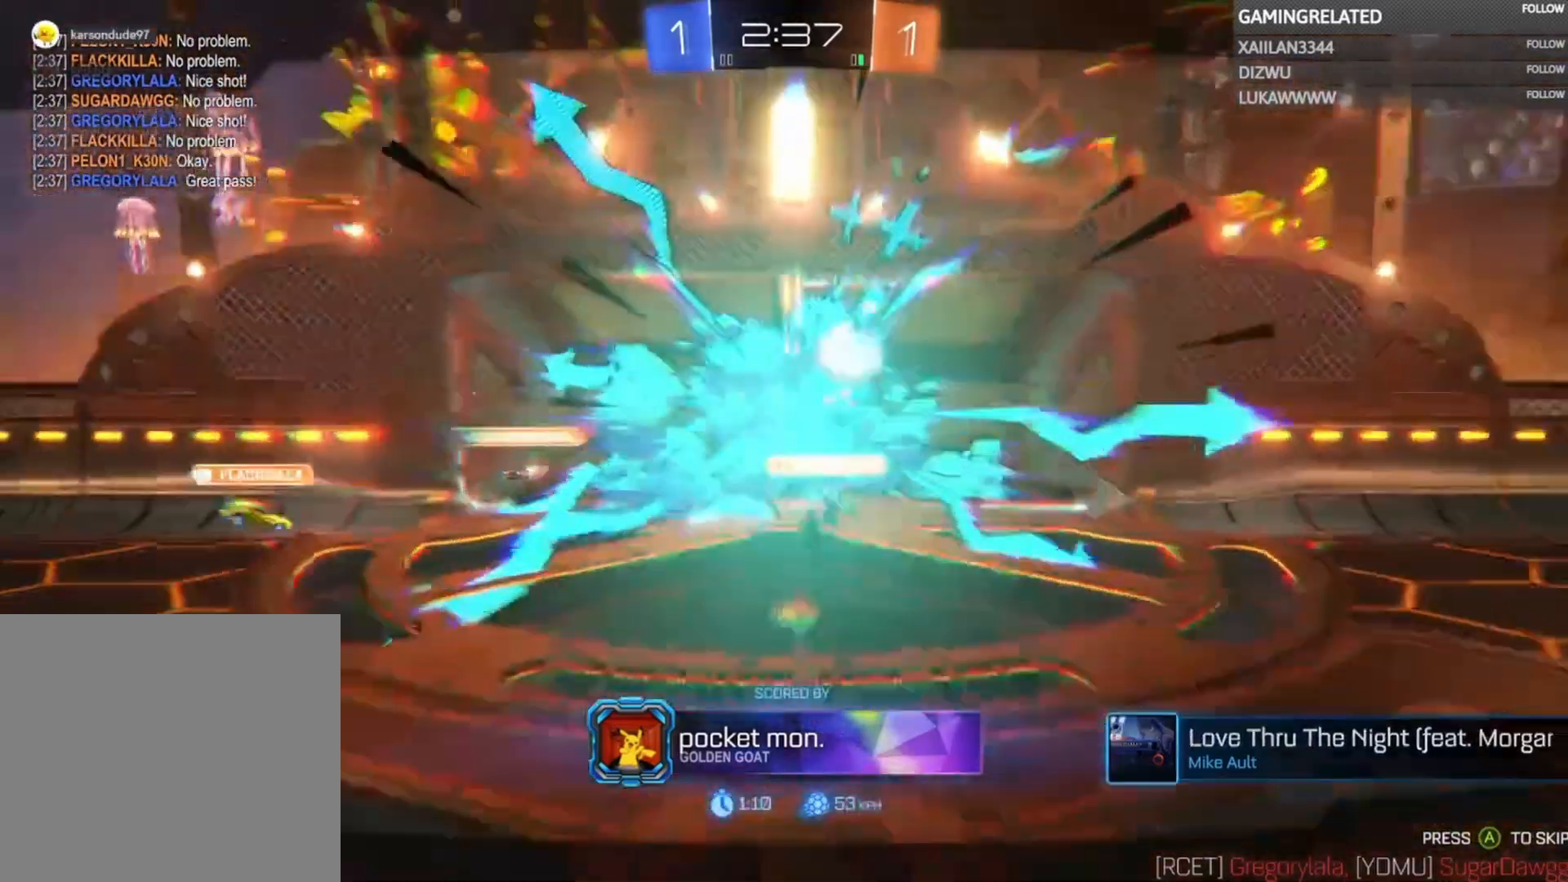
{"buttons": [], "left_stick": "center", "right_stick": "center", "events": []}
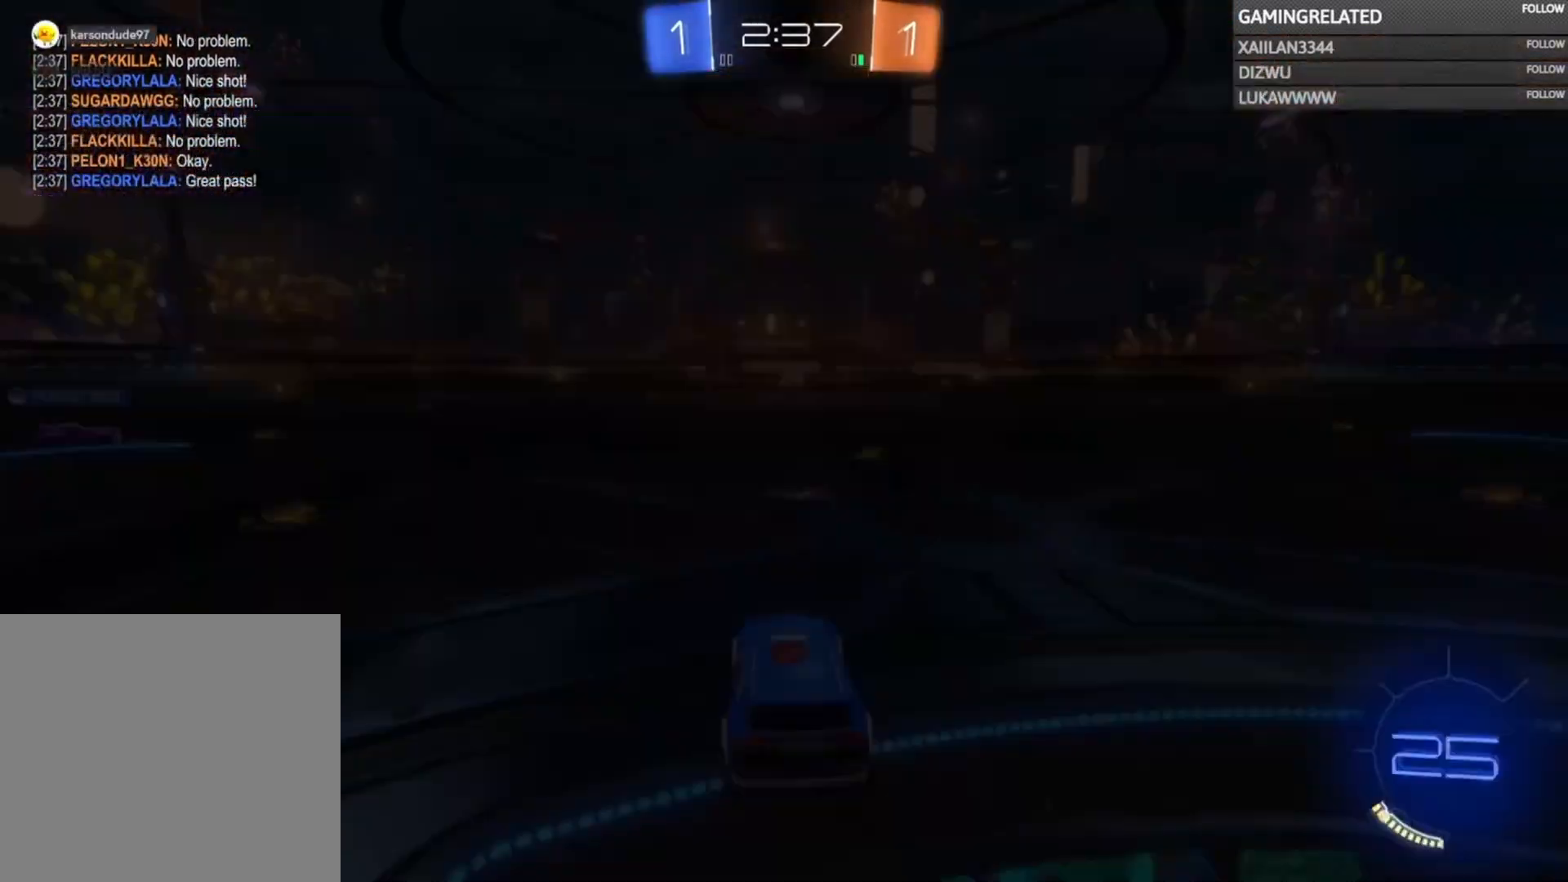
{"buttons": [], "left_stick": "center", "right_stick": "center", "events": []}
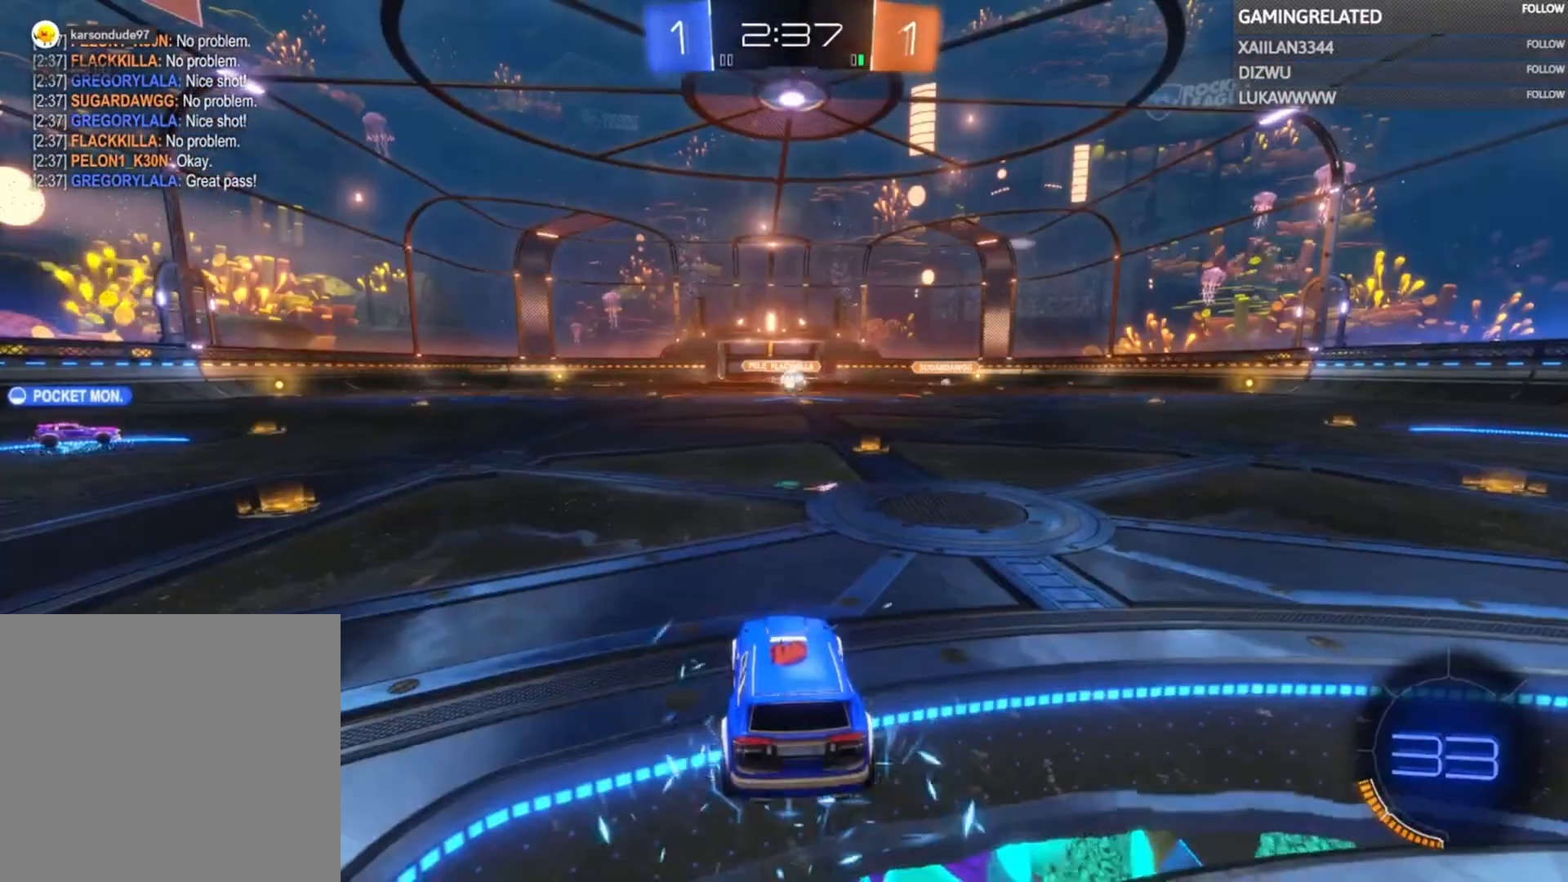
{"buttons": [], "left_stick": "center", "right_stick": "center", "events": []}
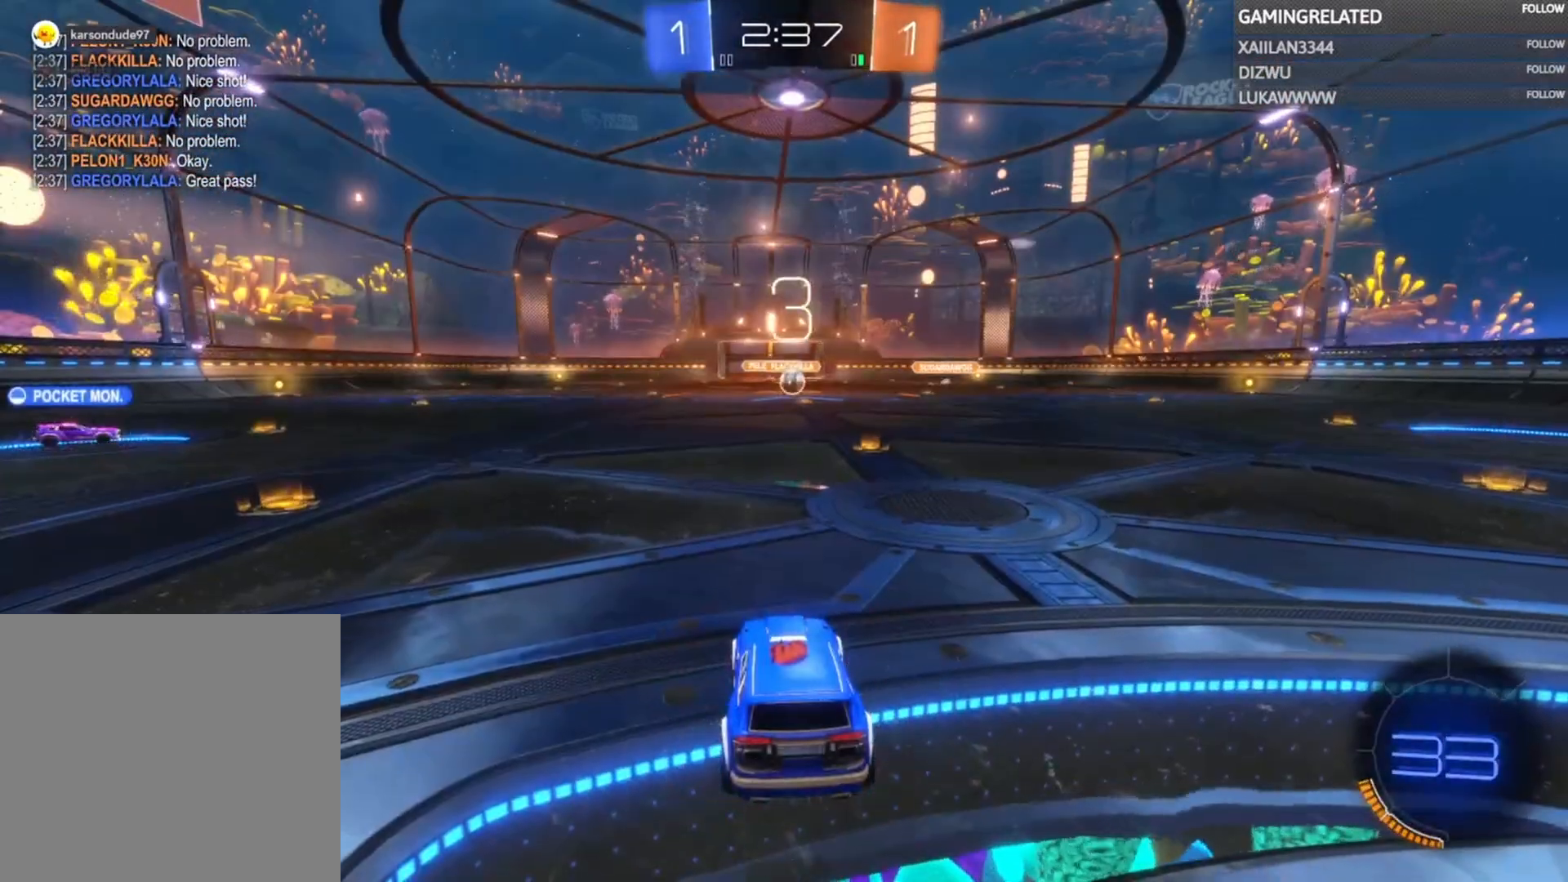
{"buttons": [], "left_stick": "center", "right_stick": "down-right", "events": [[433, "right_stick", "down-right"]]}
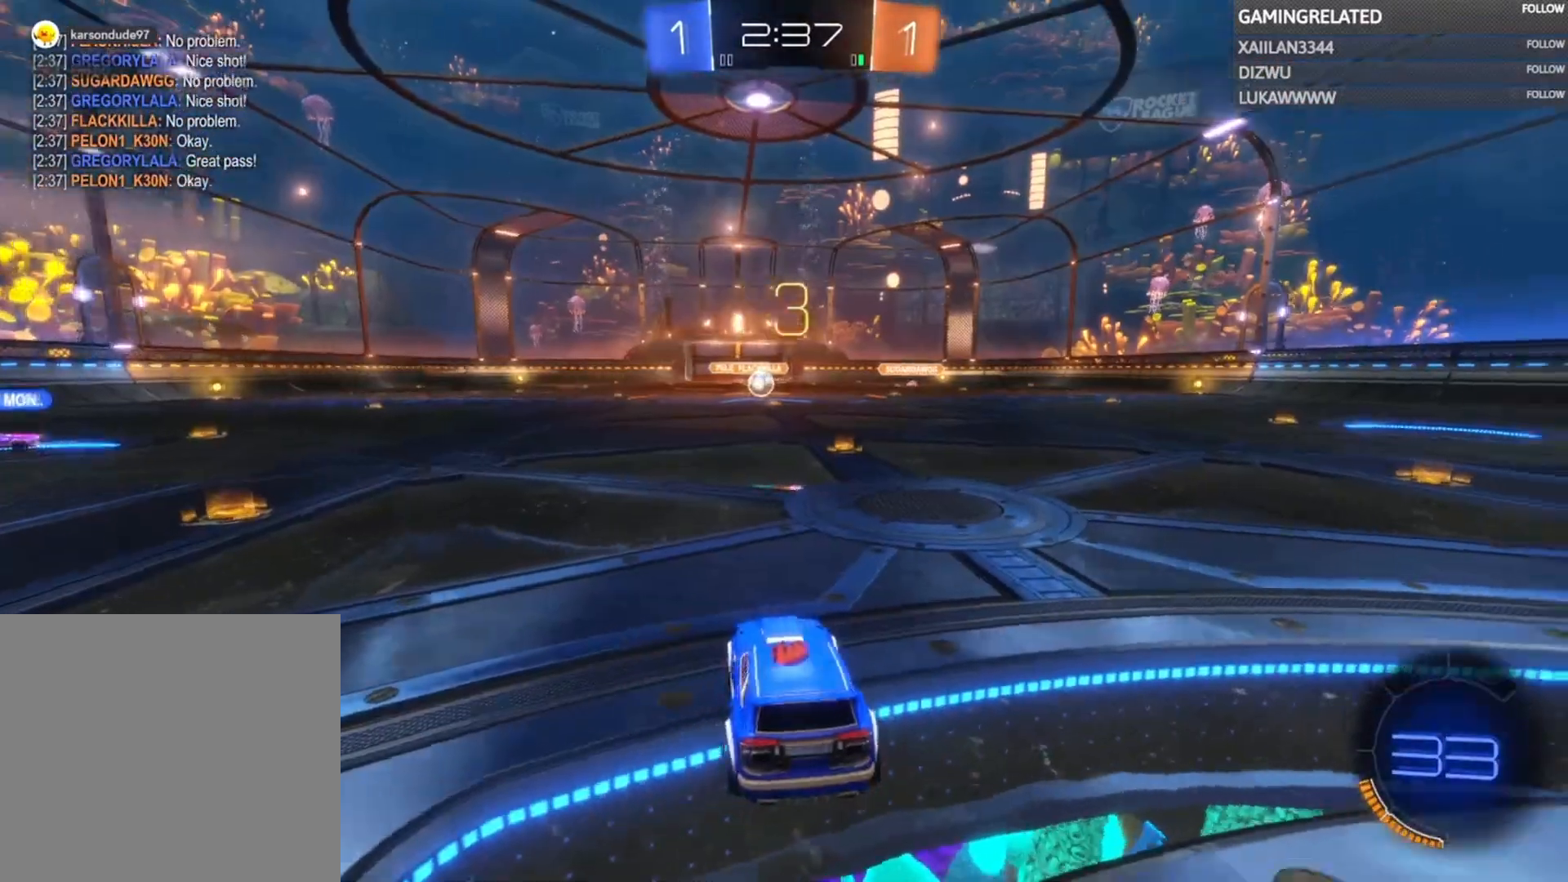
{"buttons": [], "left_stick": "center", "right_stick": "right", "events": [[33, "right_stick", "right"]]}
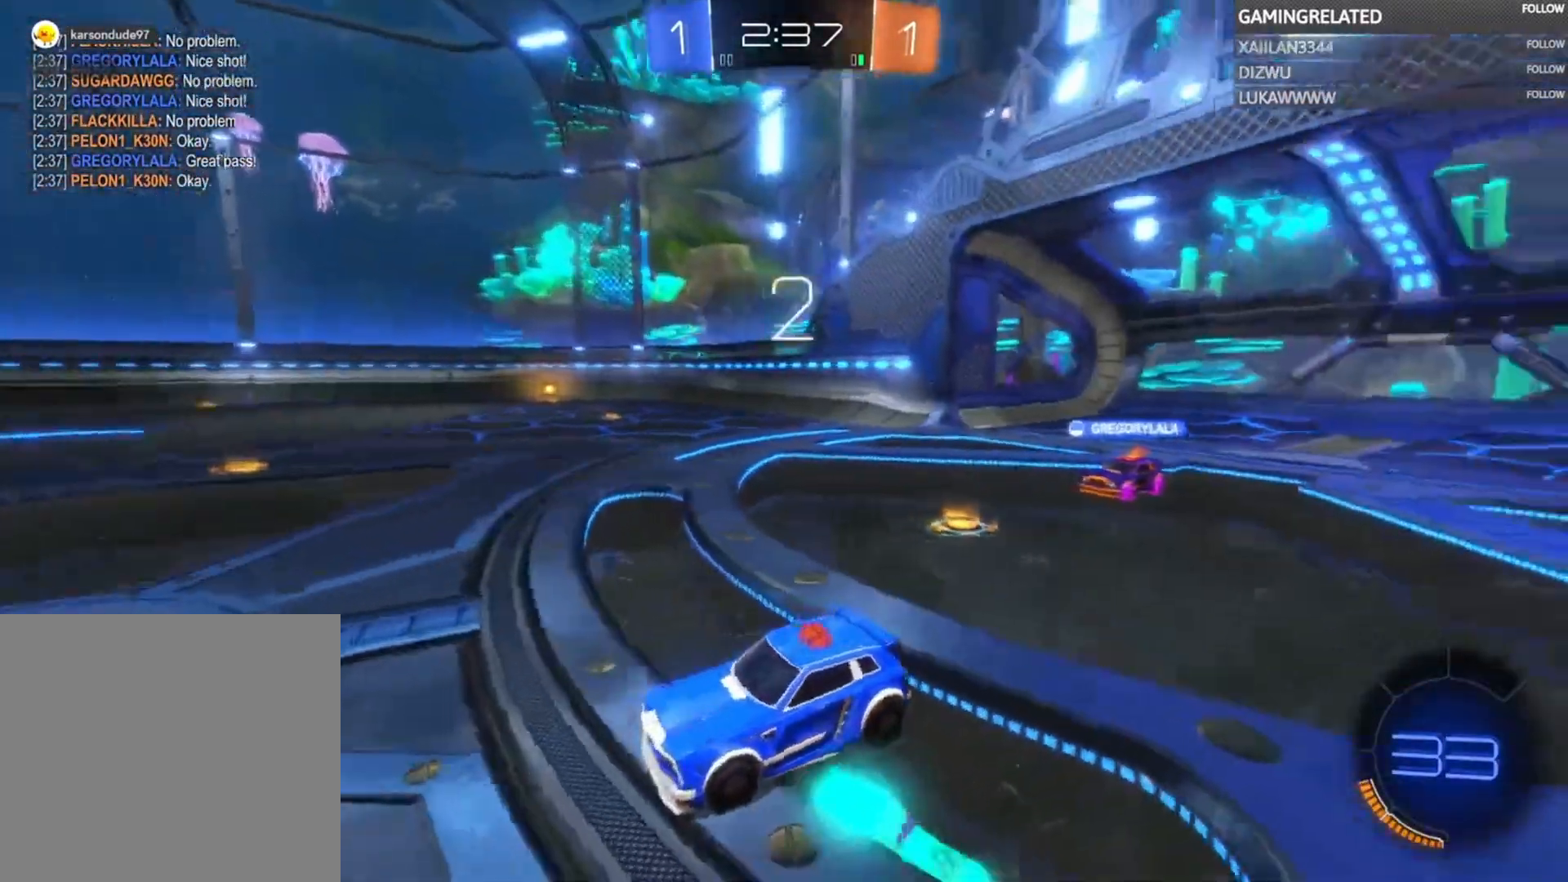
{"buttons": ["B", "R2"], "left_stick": "right", "right_stick": "center", "events": [[33, "right_stick", "center"], [400, "B", "down"], [400, "R2", "down"], [433, "left_stick", "right"]]}
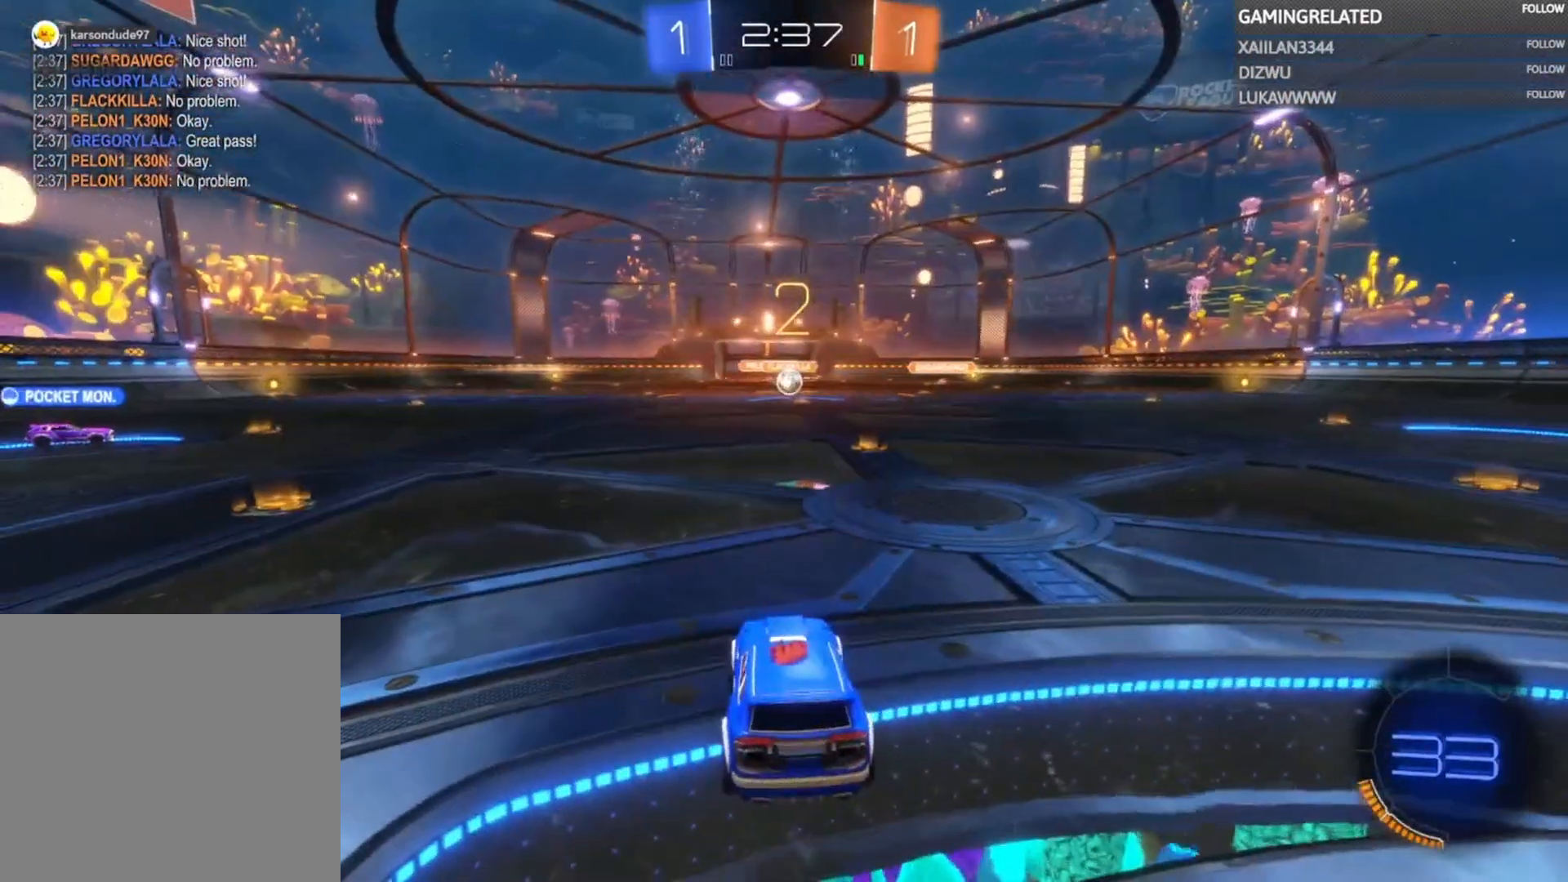
{"buttons": ["B", "R2"], "left_stick": "center", "right_stick": "center", "events": [[67, "left_stick", "center"], [133, "left_stick", "right"], [267, "left_stick", "center"], [367, "left_stick", "right"], [500, "left_stick", "center"]]}
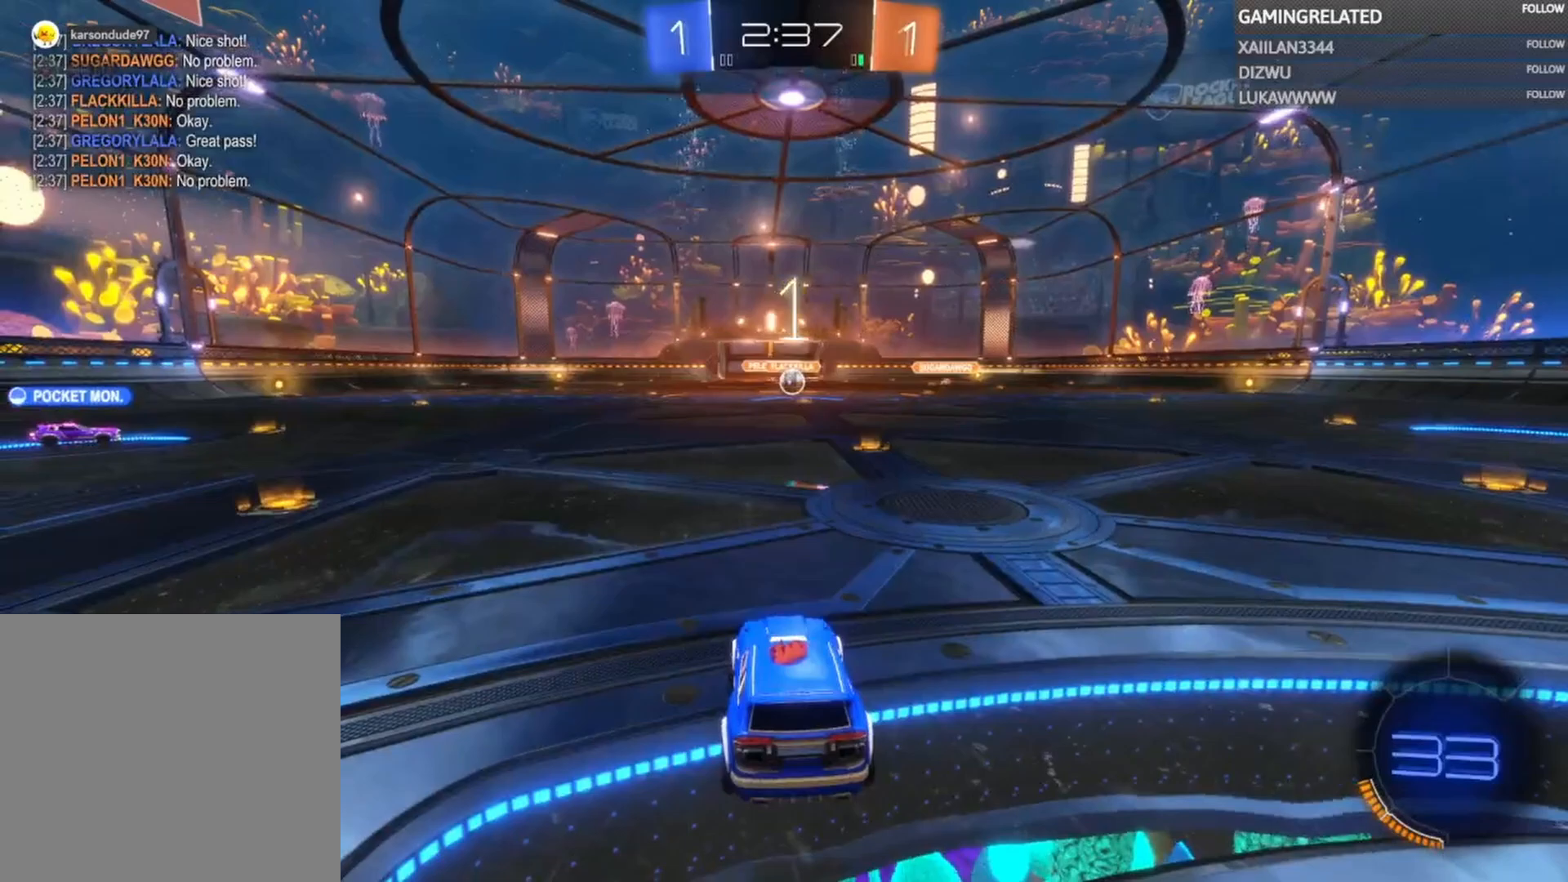
{"buttons": ["B", "R2"], "left_stick": "right", "right_stick": "center", "events": [[67, "left_stick", "right"], [233, "left_stick", "center"], [467, "left_stick", "right"]]}
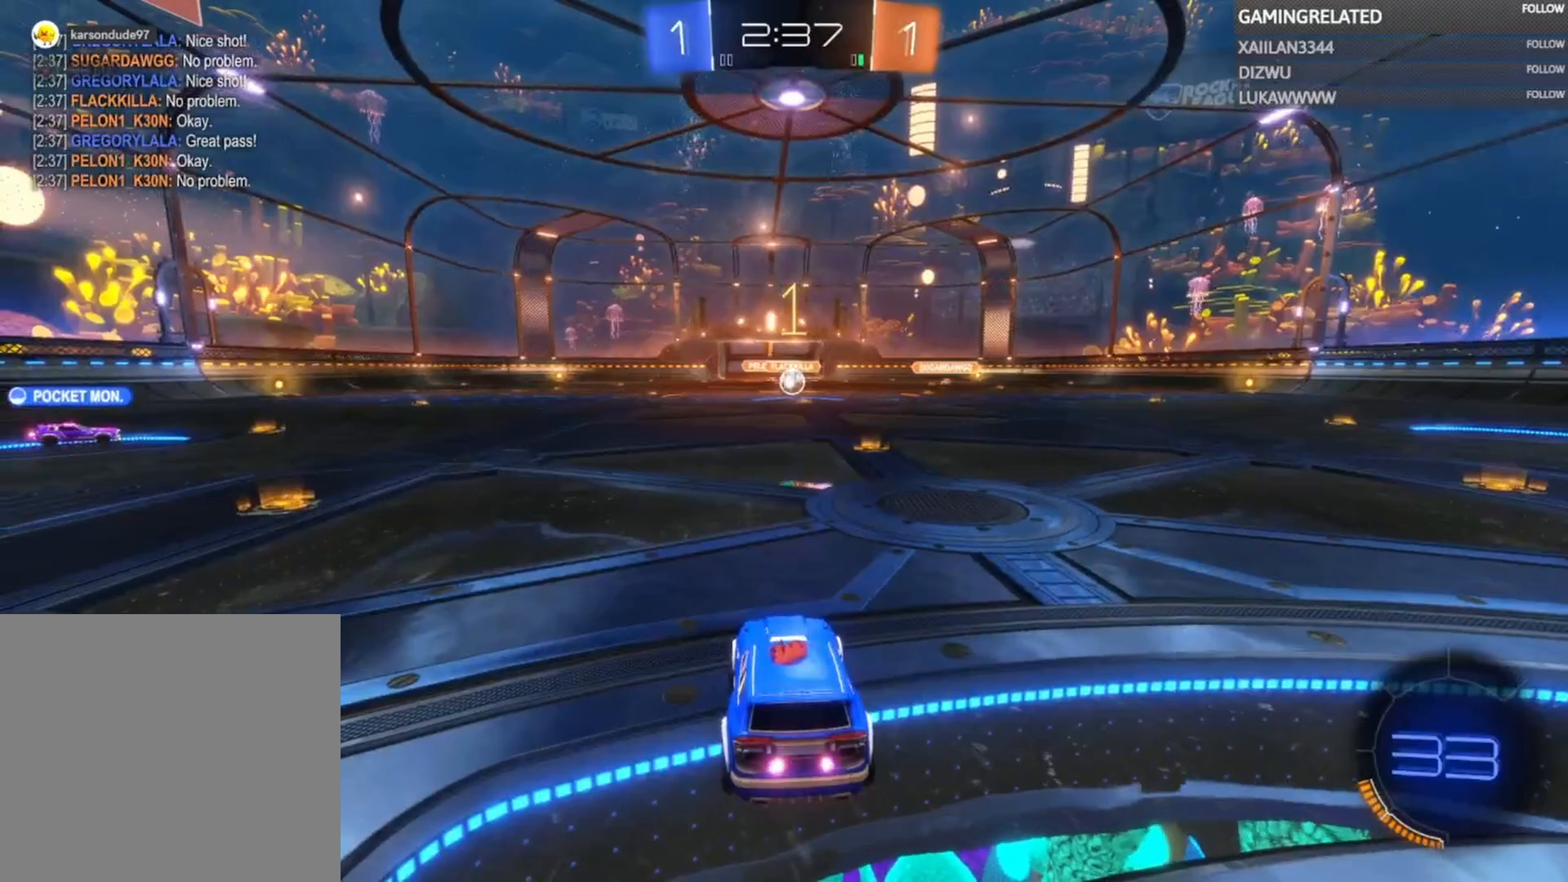
{"buttons": ["B", "R2"], "left_stick": "right", "right_stick": "center", "events": [[100, "left_stick", "center"], [200, "left_stick", "right"], [300, "left_stick", "center"], [400, "left_stick", "right"]]}
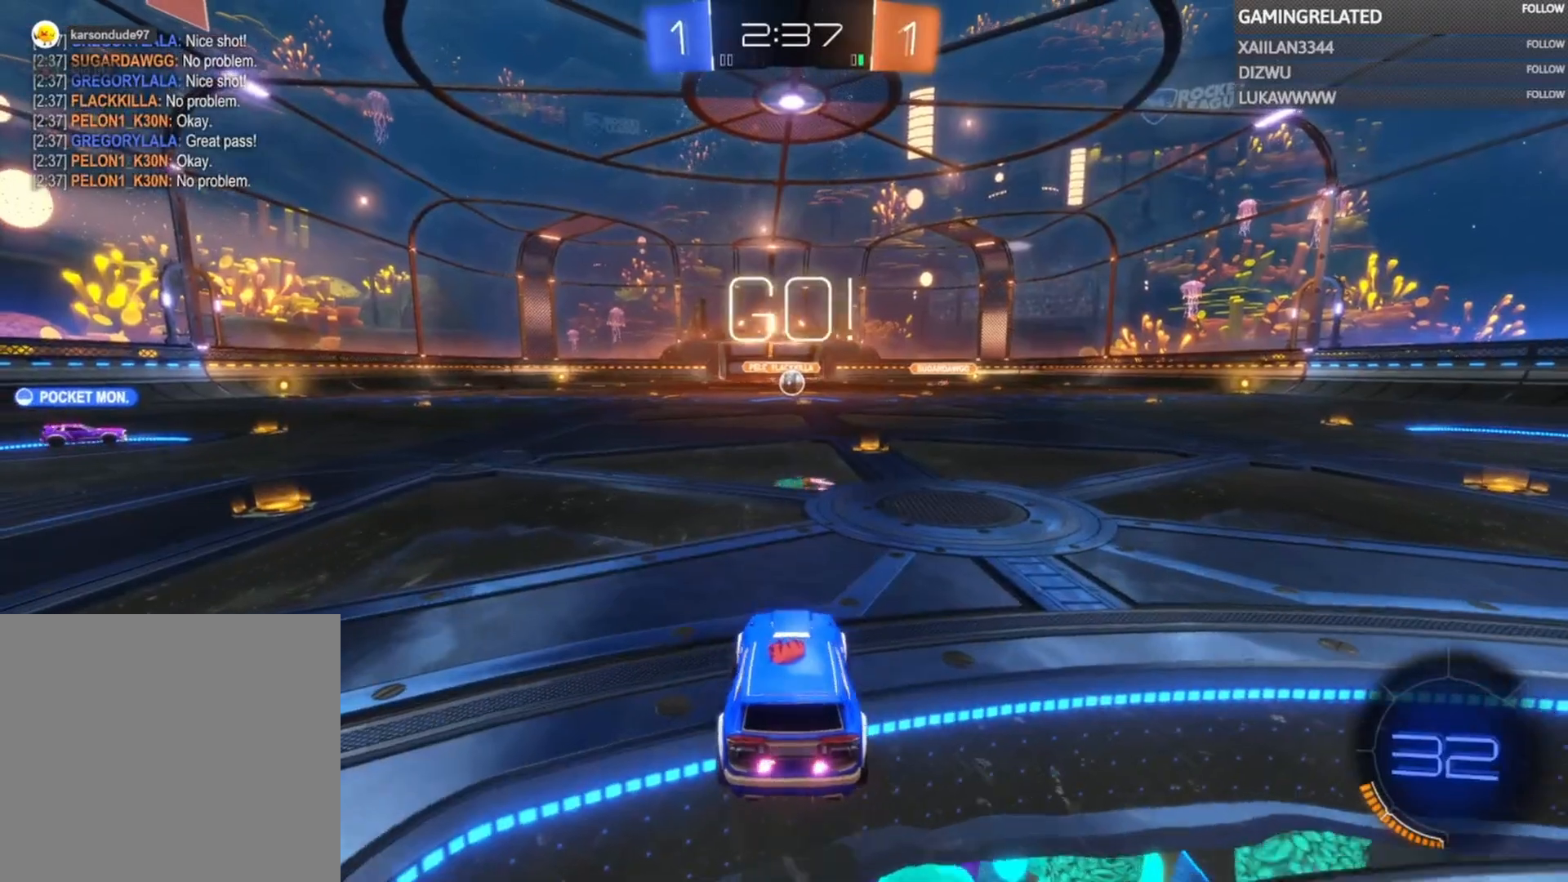
{"buttons": ["B", "R2"], "left_stick": "left", "right_stick": "center", "events": [[33, "left_stick", "center"], [500, "left_stick", "left"]]}
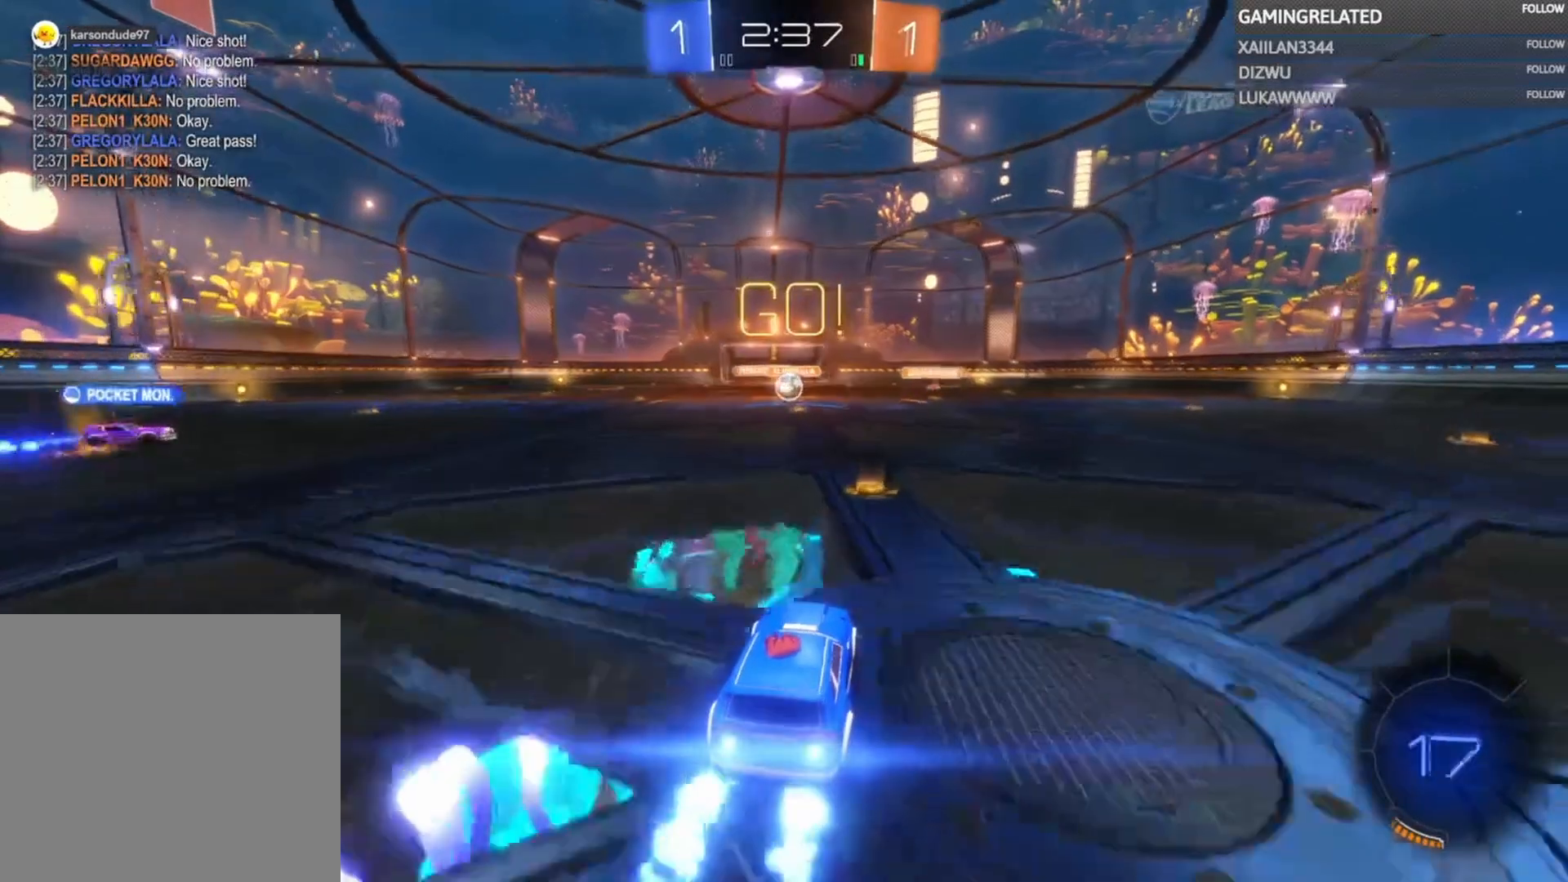
{"buttons": ["L2", "R2"], "left_stick": "down-left", "right_stick": "center", "events": [[167, "left_stick", "center"], [367, "B", "up"], [400, "R2", "up"], [400, "left_stick", "down-left"], [433, "L2", "down"], [500, "R2", "down"]]}